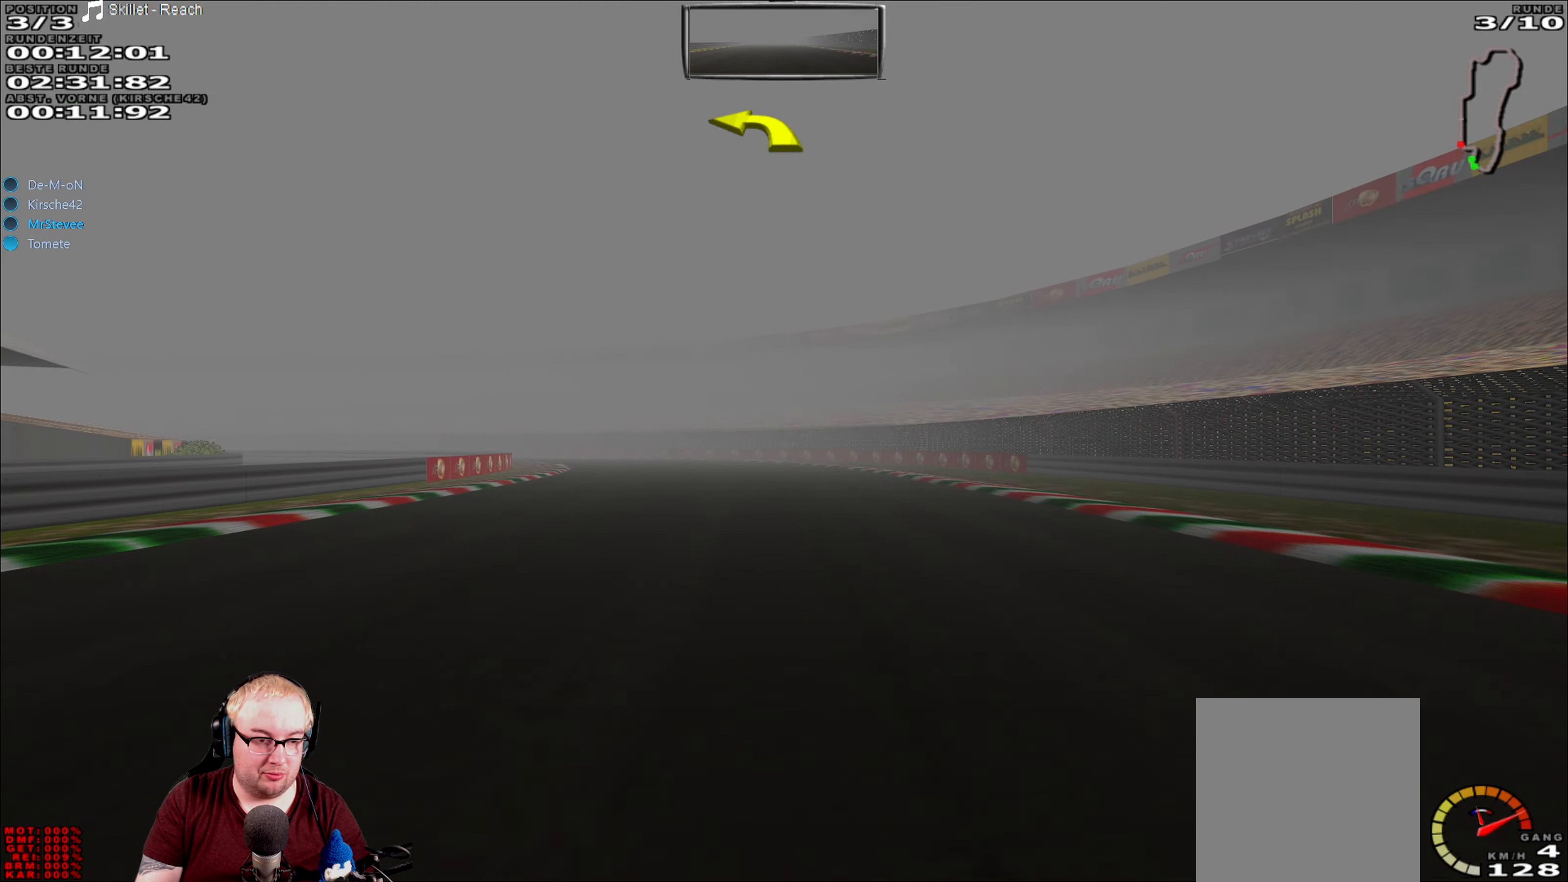
Gameplay with a controller (Xbox layout); each line is a JSON object with the inputs held at the frame after it. "events" lists button and stick changes between this image and that frame as [ms after this image, input, new state], when the widget could be followed in between. Not read: L3 R3.
{"buttons": ["R2"], "left_stick": "left", "right_stick": "center", "events": [[233, "left_stick", "left"]]}
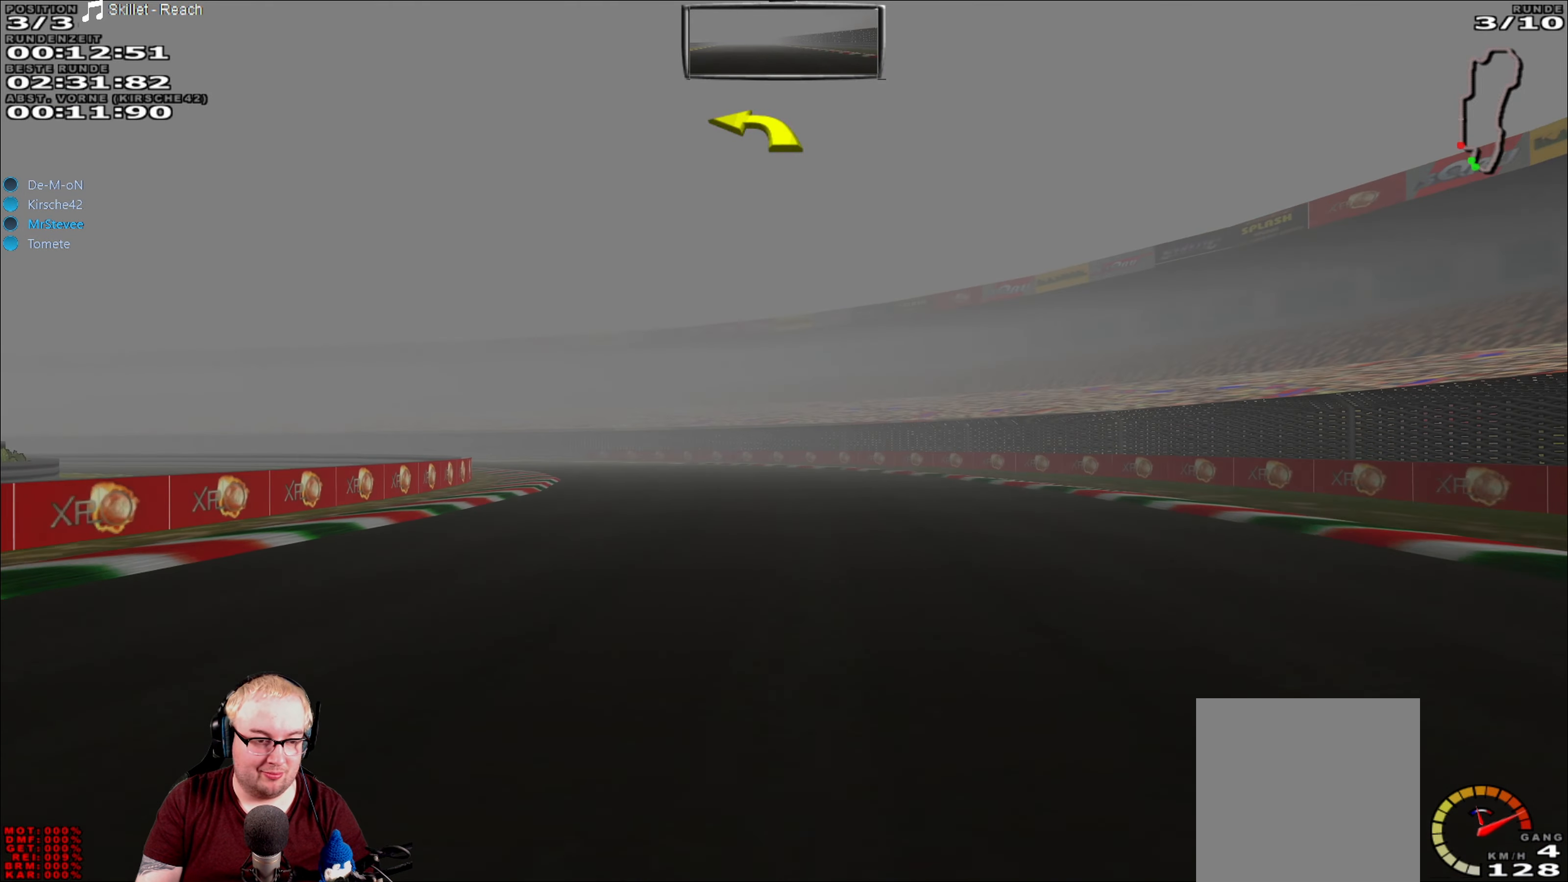
{"buttons": ["R2"], "left_stick": "left", "right_stick": "center", "events": [[66, "left_stick", "center"], [150, "left_stick", "left"]]}
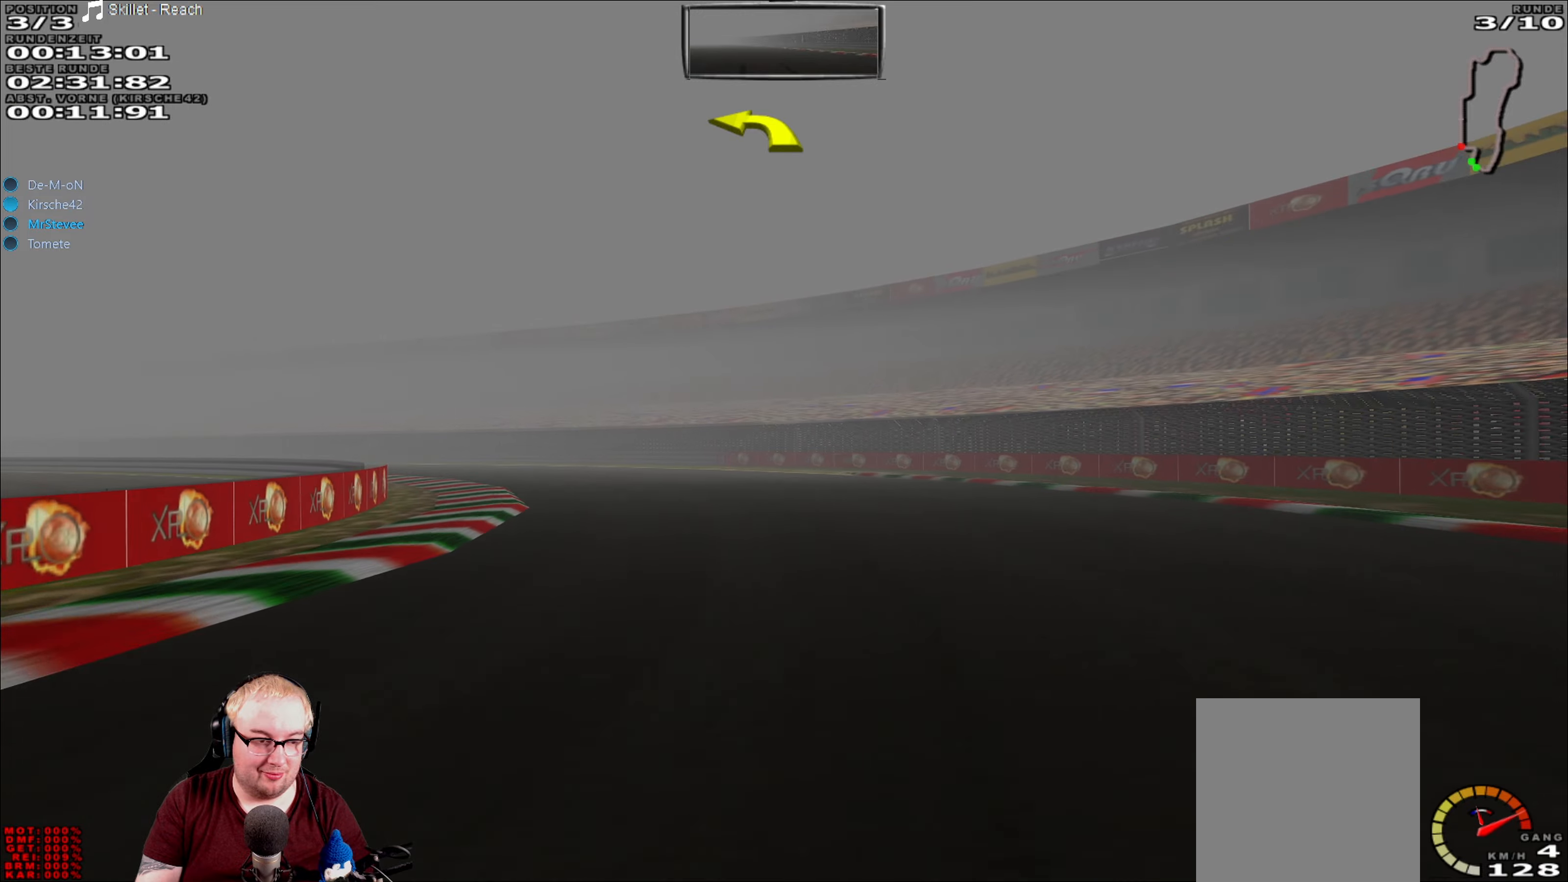
{"buttons": ["R2"], "left_stick": "left", "right_stick": "center", "events": []}
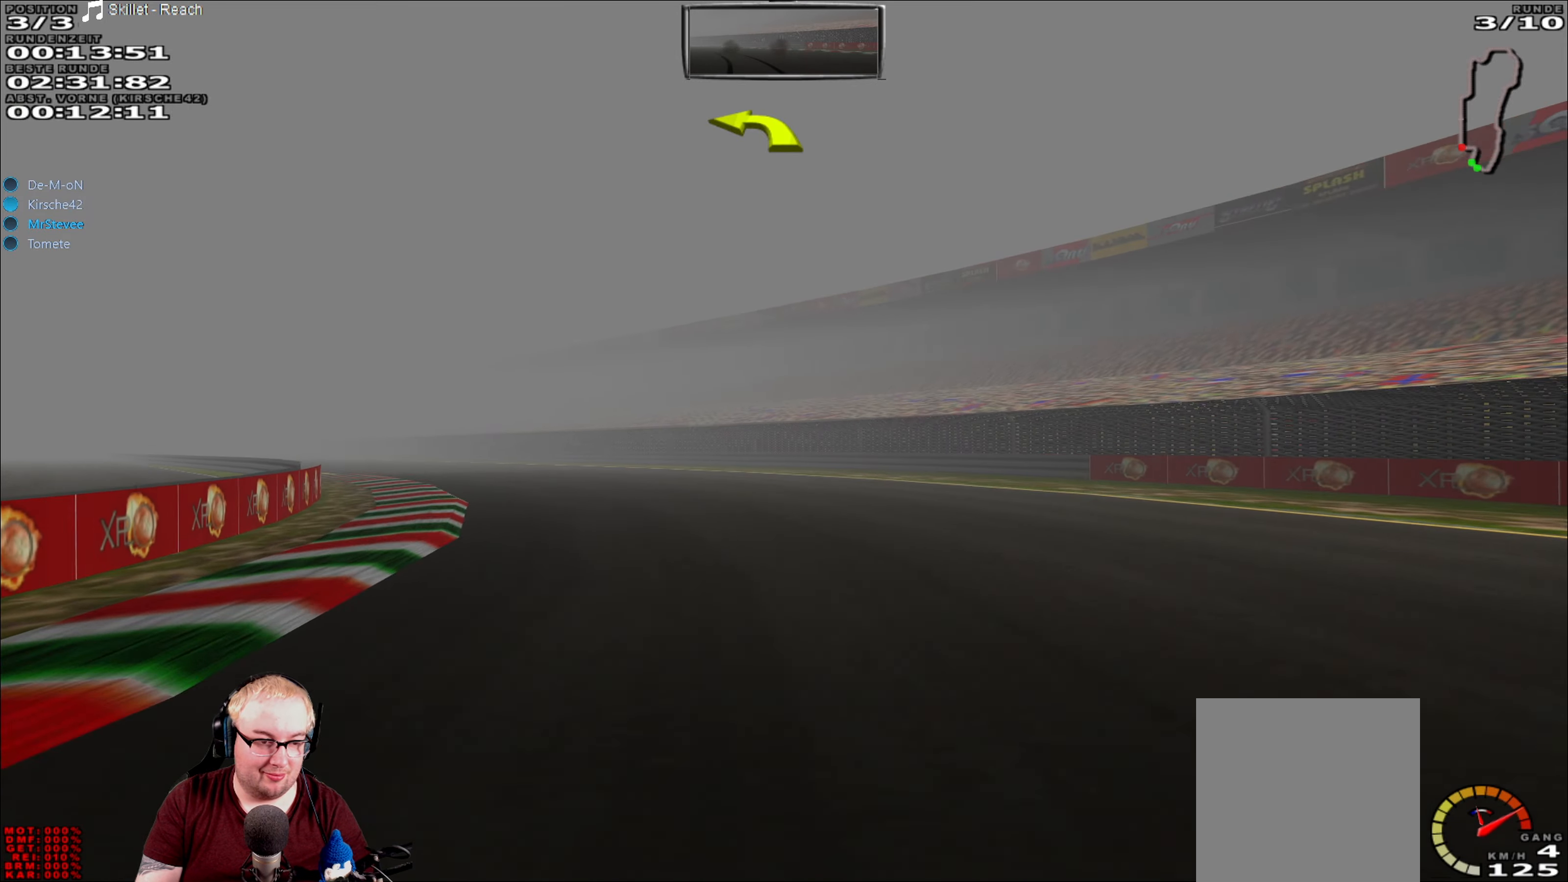
{"buttons": ["R2"], "left_stick": "left", "right_stick": "center", "events": []}
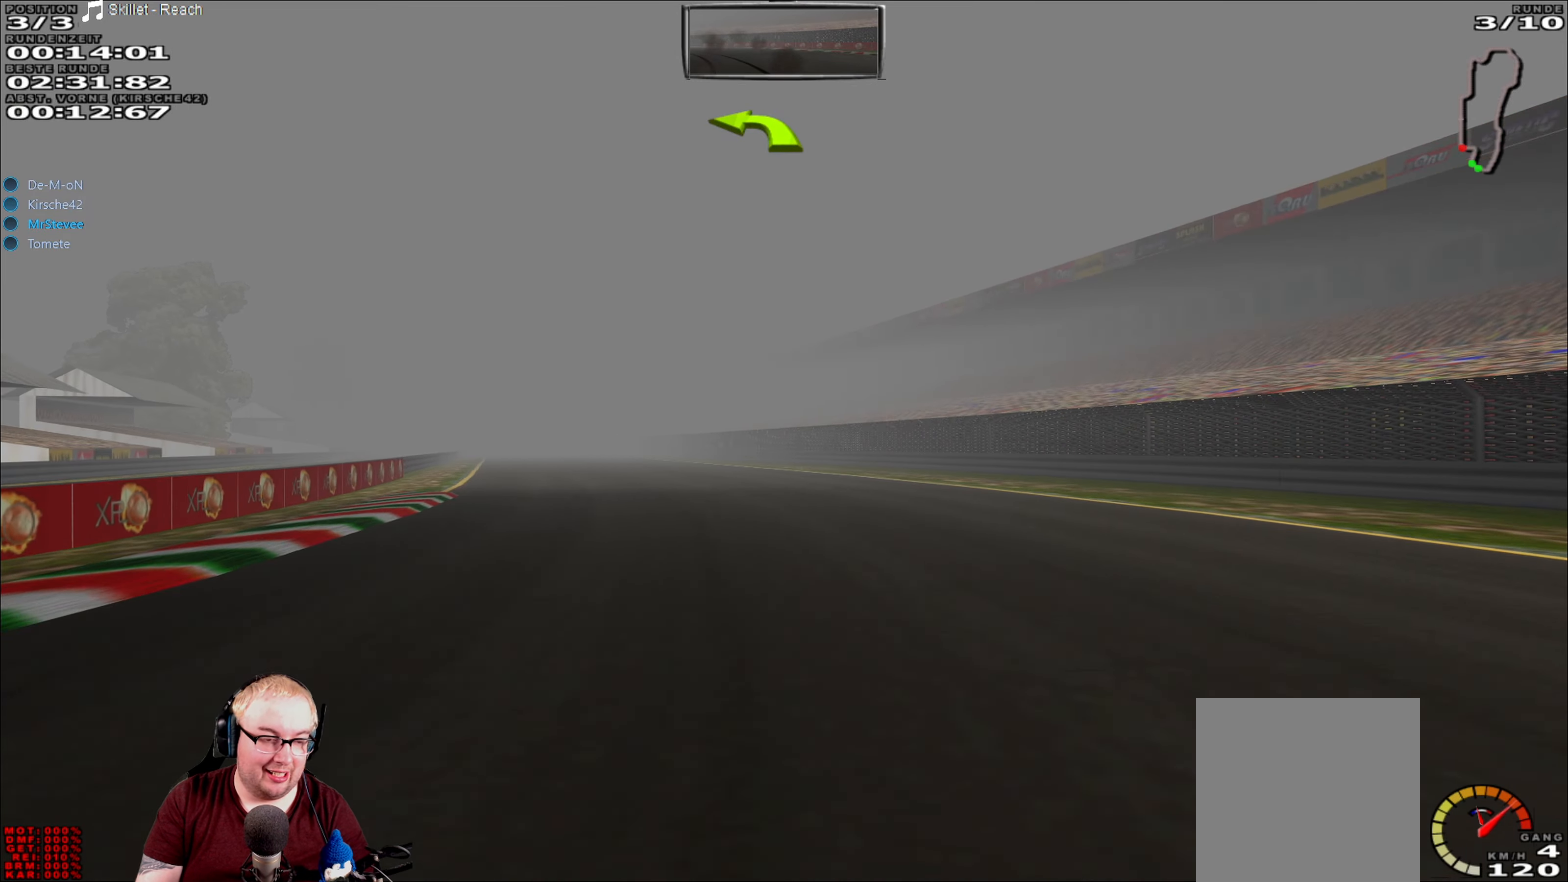
{"buttons": ["R2"], "left_stick": "left", "right_stick": "center", "events": []}
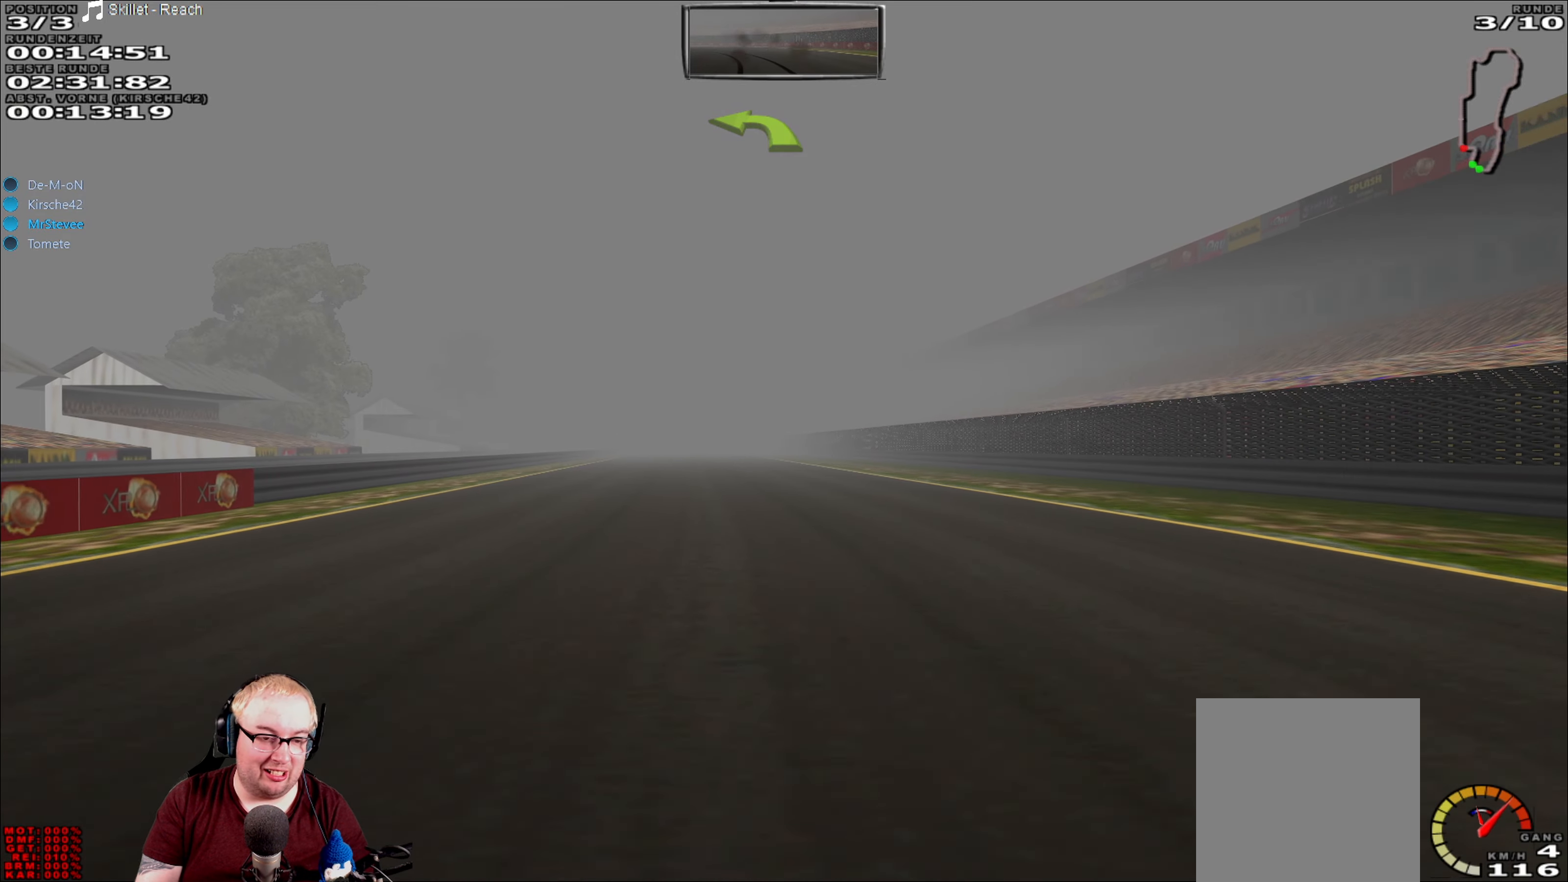
{"buttons": ["R2"], "left_stick": "center", "right_stick": "center", "events": [[267, "left_stick", "center"]]}
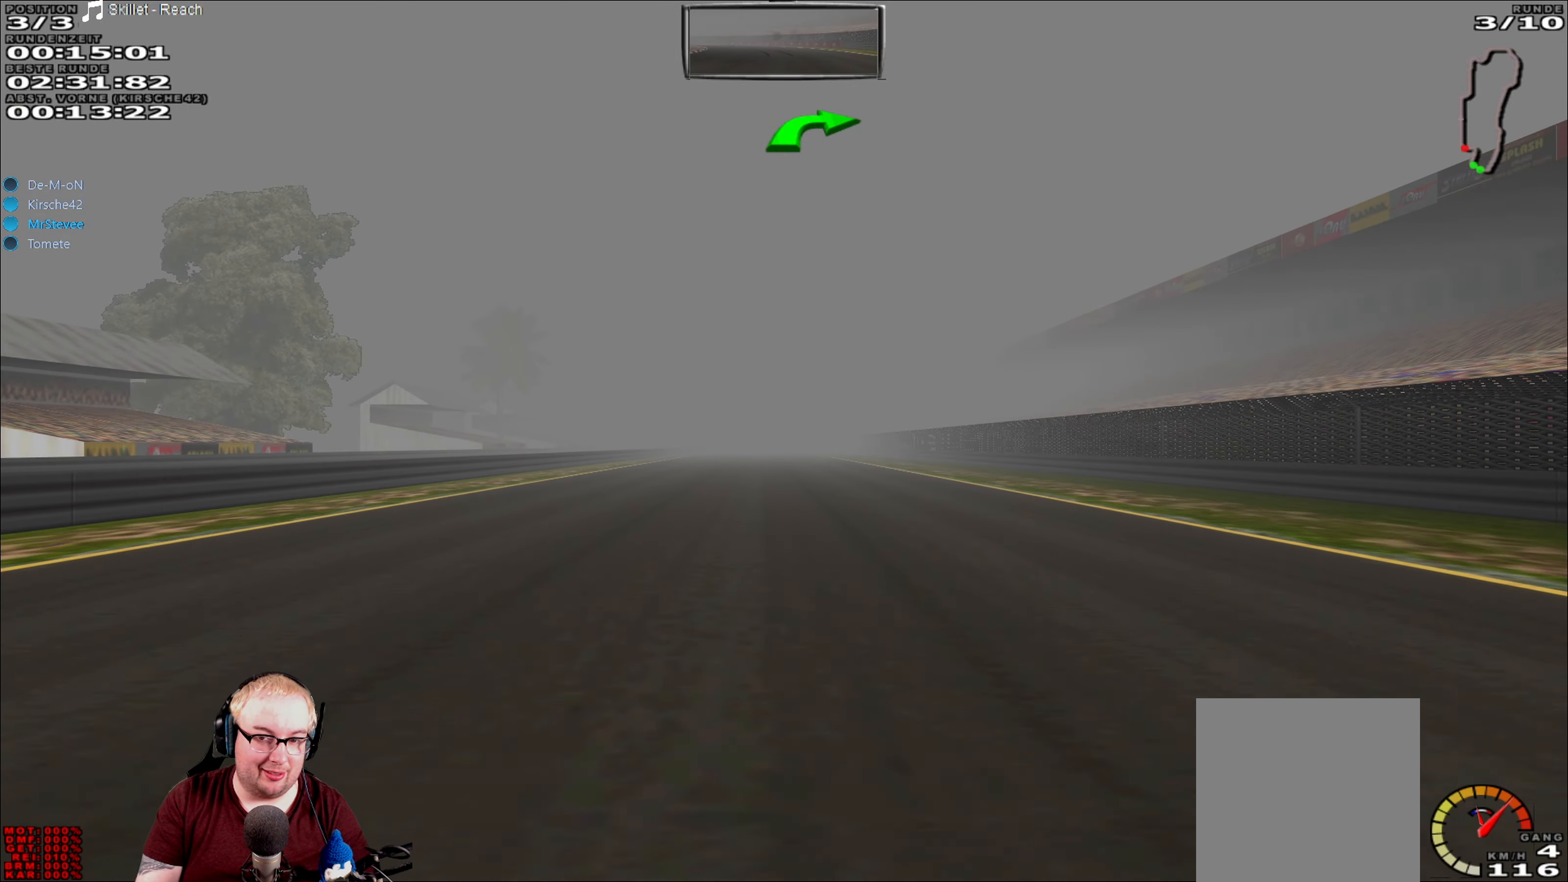
{"buttons": ["R2"], "left_stick": "left", "right_stick": "center", "events": [[467, "left_stick", "left"]]}
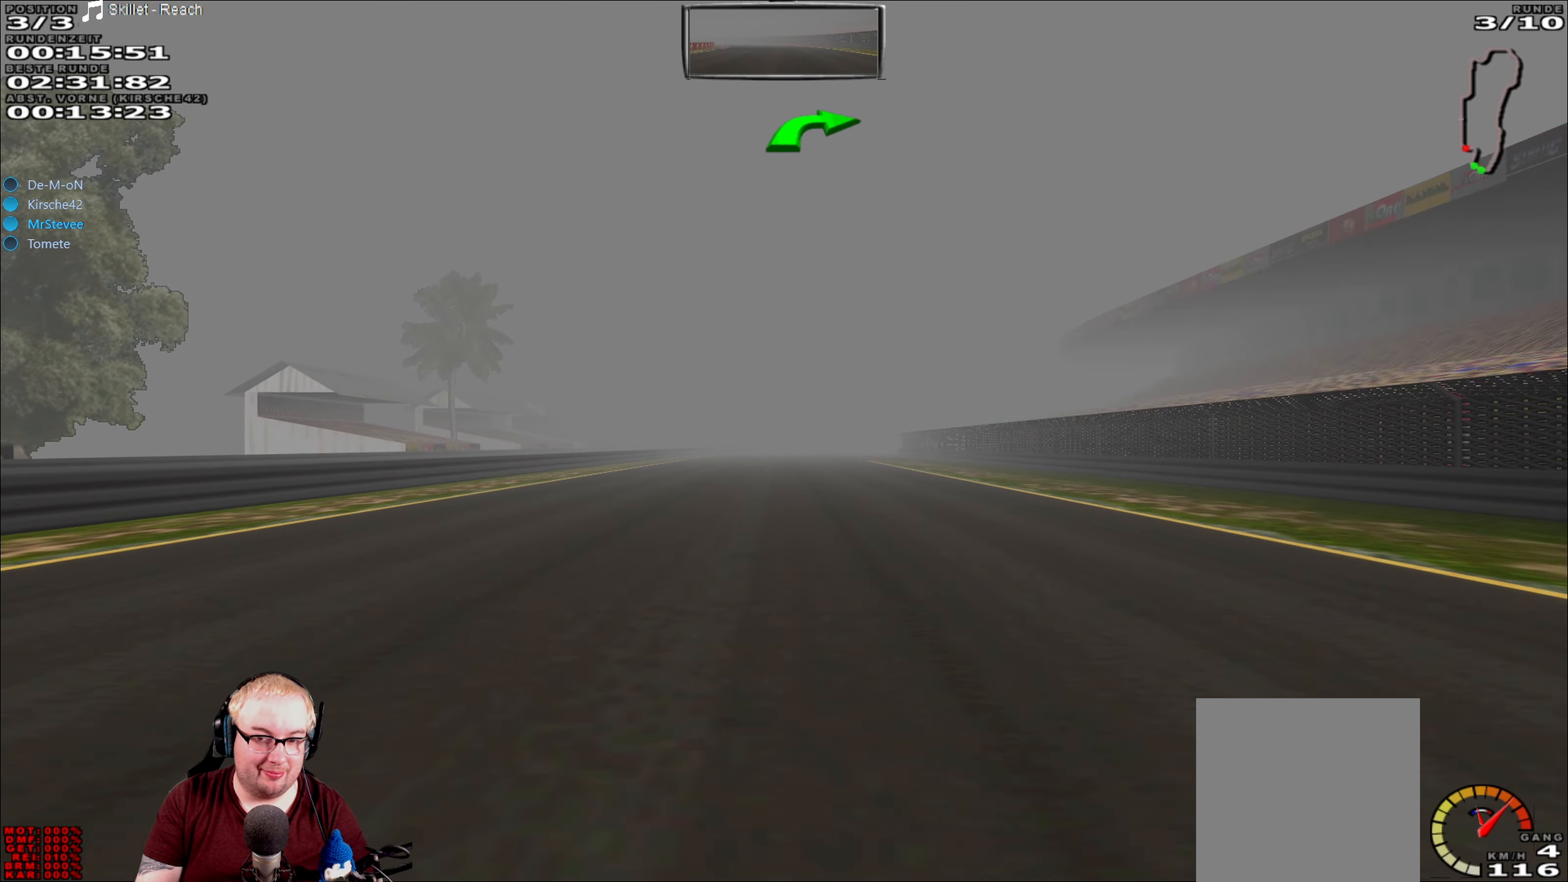
{"buttons": ["R2"], "left_stick": "center", "right_stick": "center", "events": [[133, "left_stick", "center"]]}
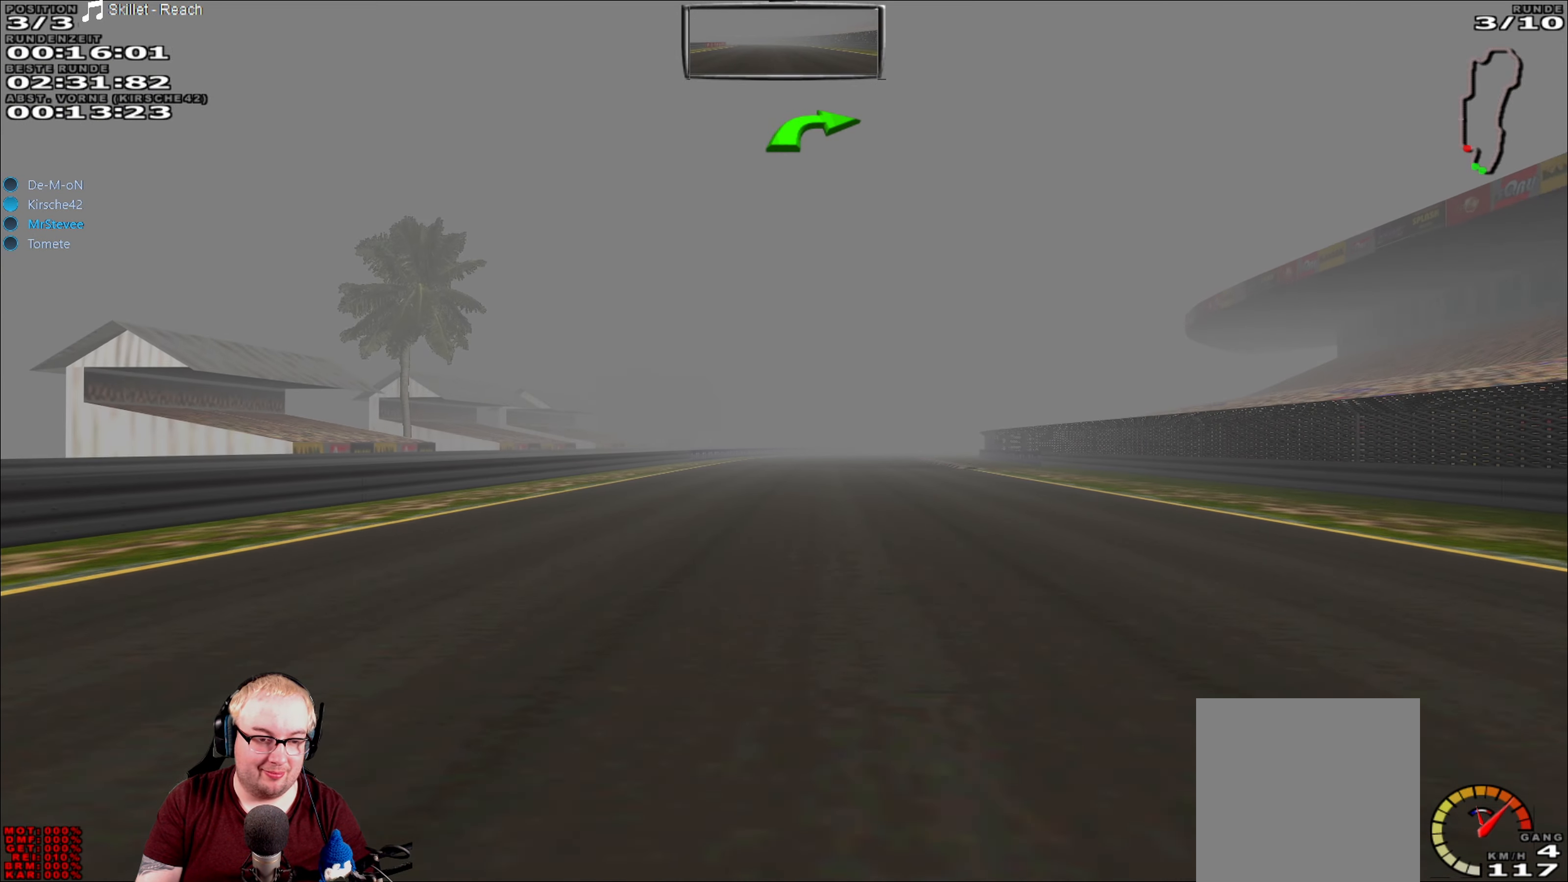
{"buttons": ["R2"], "left_stick": "center", "right_stick": "center", "events": []}
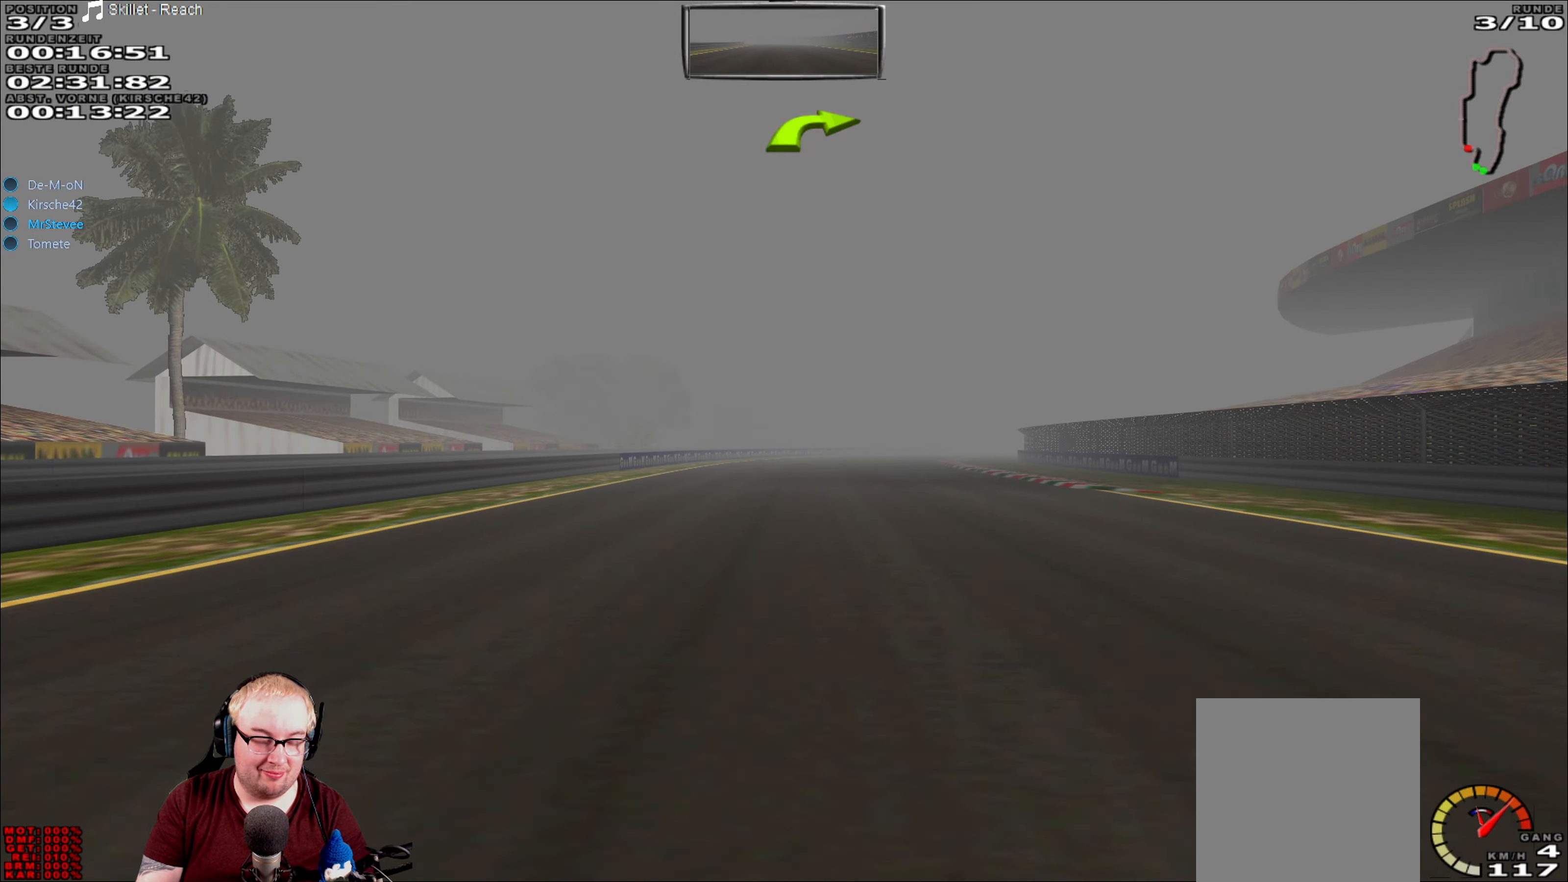
{"buttons": ["R2"], "left_stick": "center", "right_stick": "center", "events": []}
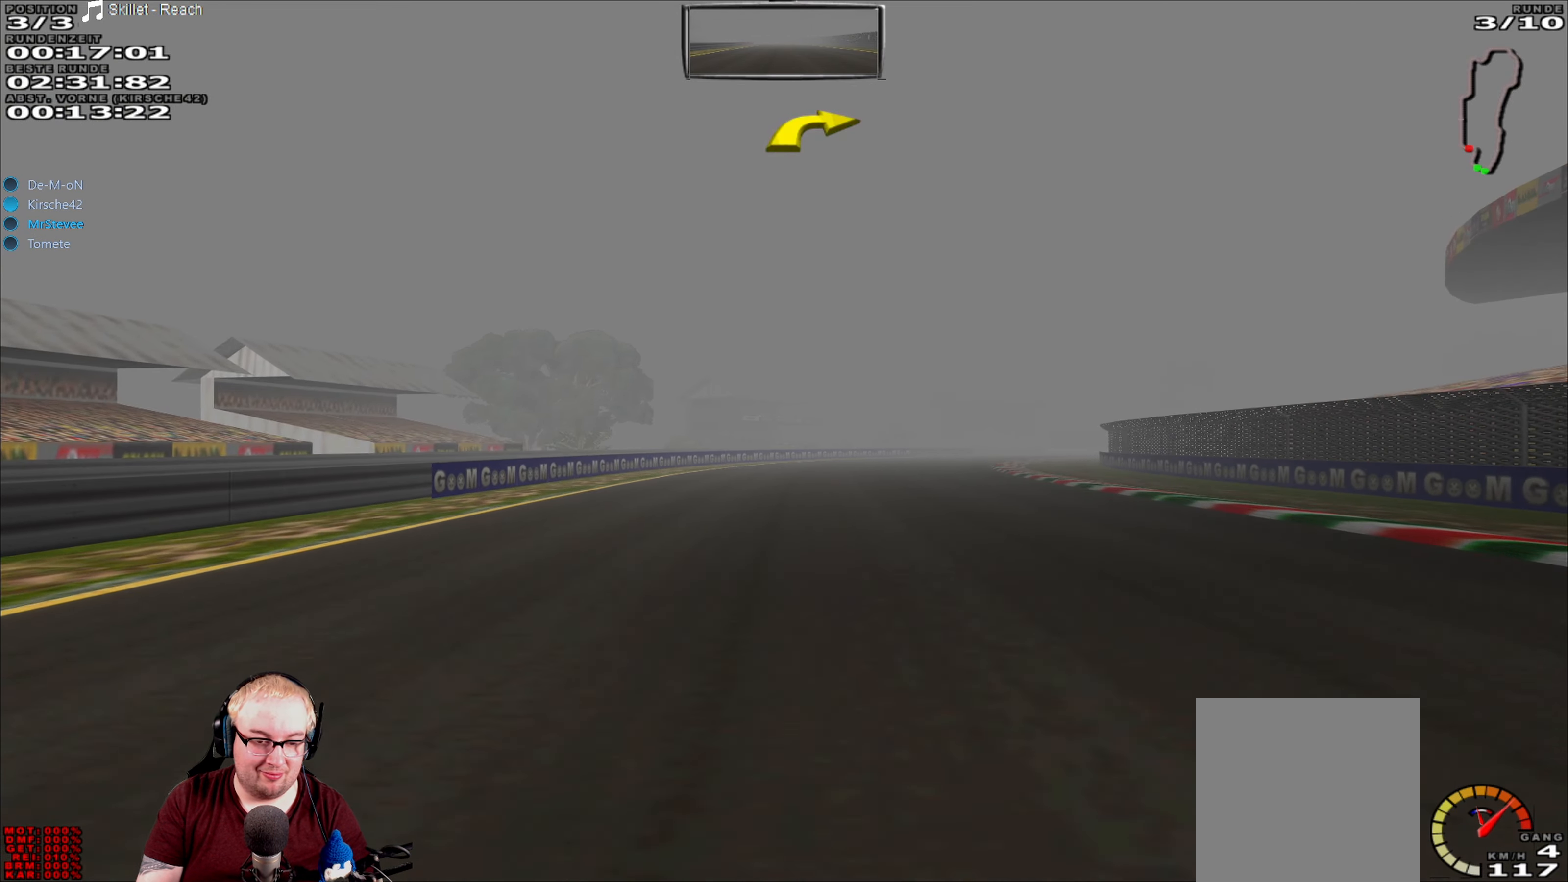
{"buttons": ["R2"], "left_stick": "center", "right_stick": "center", "events": [[200, "left_stick", "right"], [383, "left_stick", "center"]]}
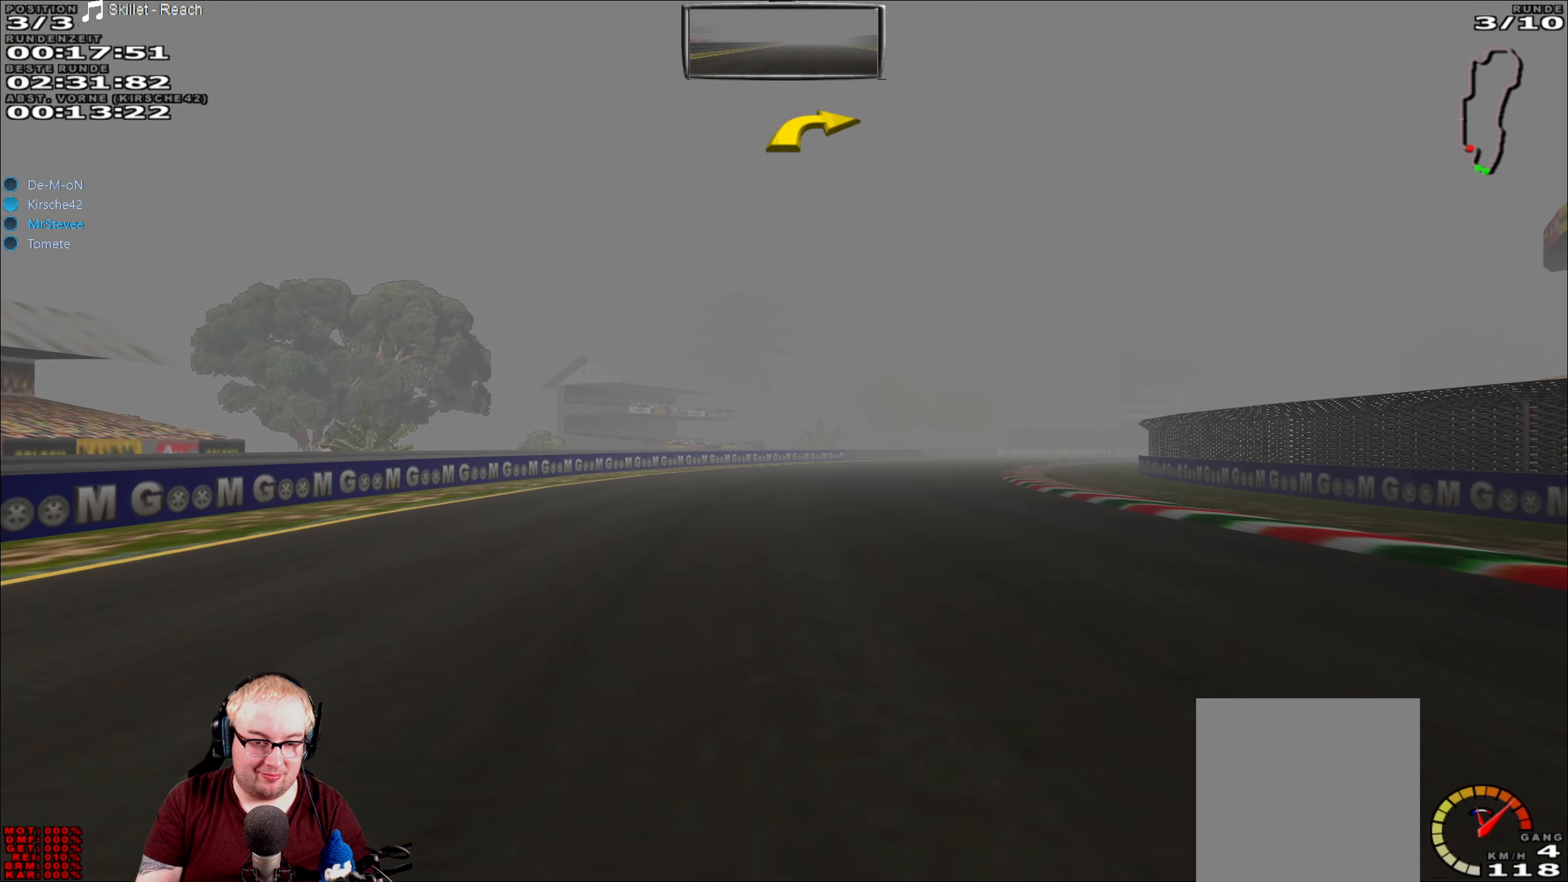
{"buttons": ["R2"], "left_stick": "right", "right_stick": "center", "events": [[200, "left_stick", "right"]]}
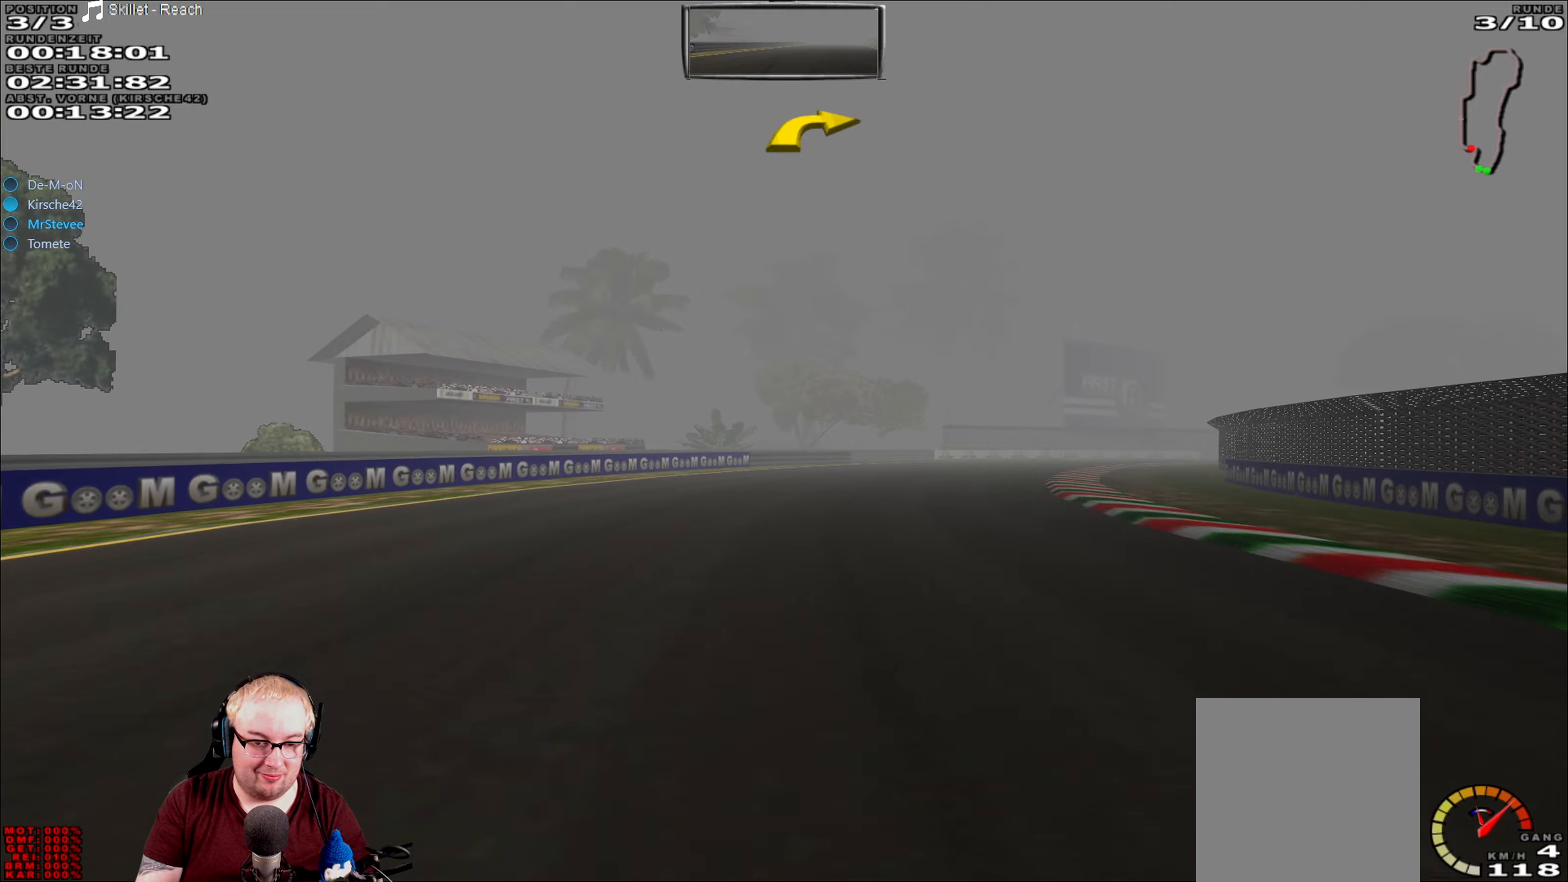
{"buttons": ["R2"], "left_stick": "right", "right_stick": "center", "events": []}
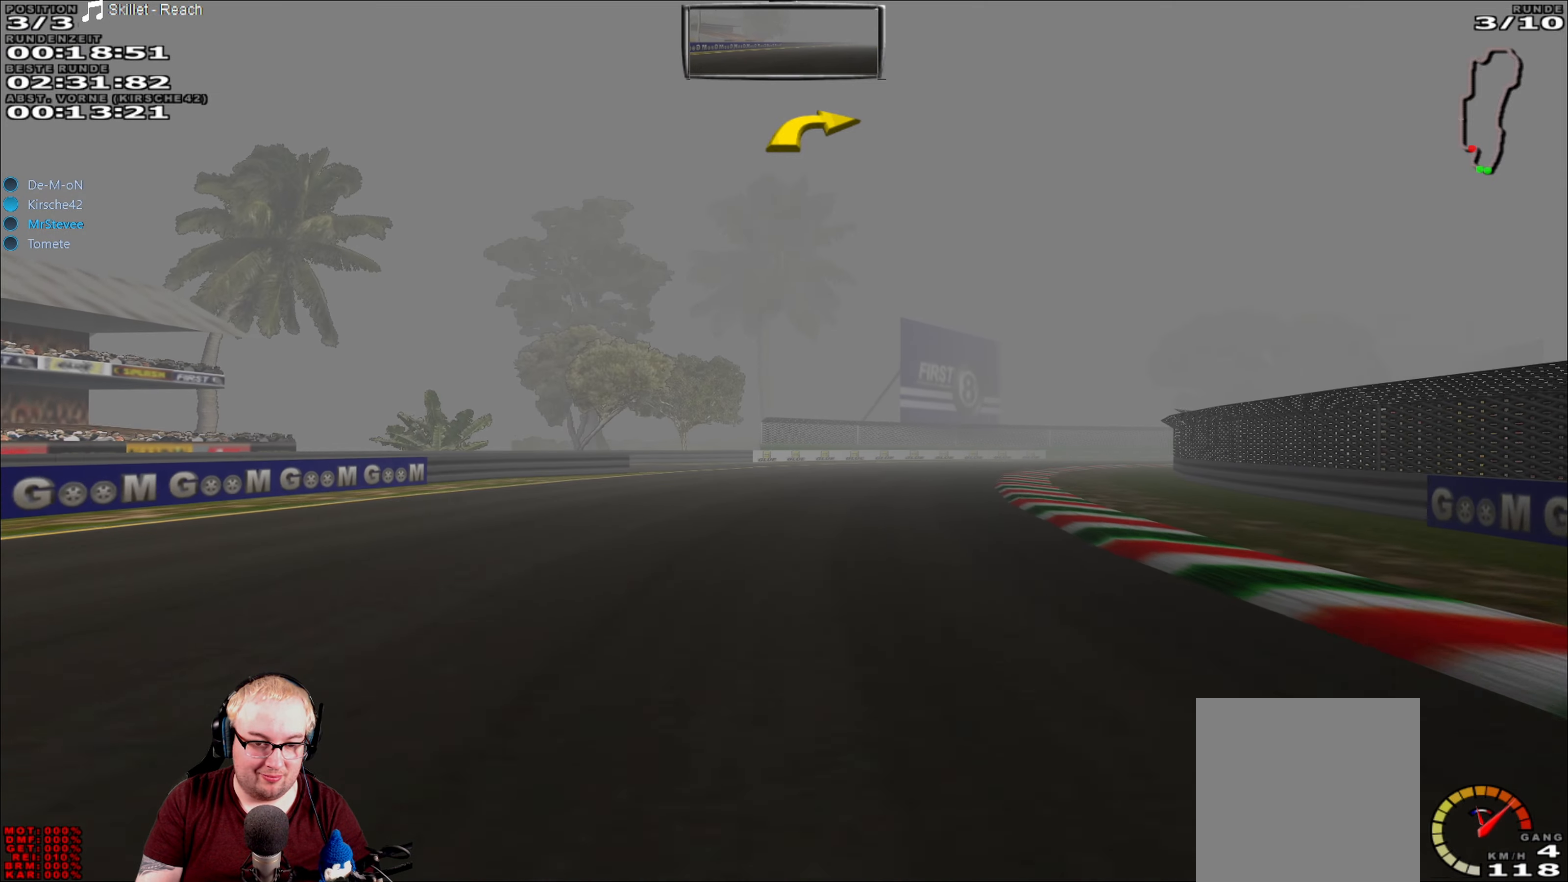
{"buttons": ["R2"], "left_stick": "right", "right_stick": "center", "events": []}
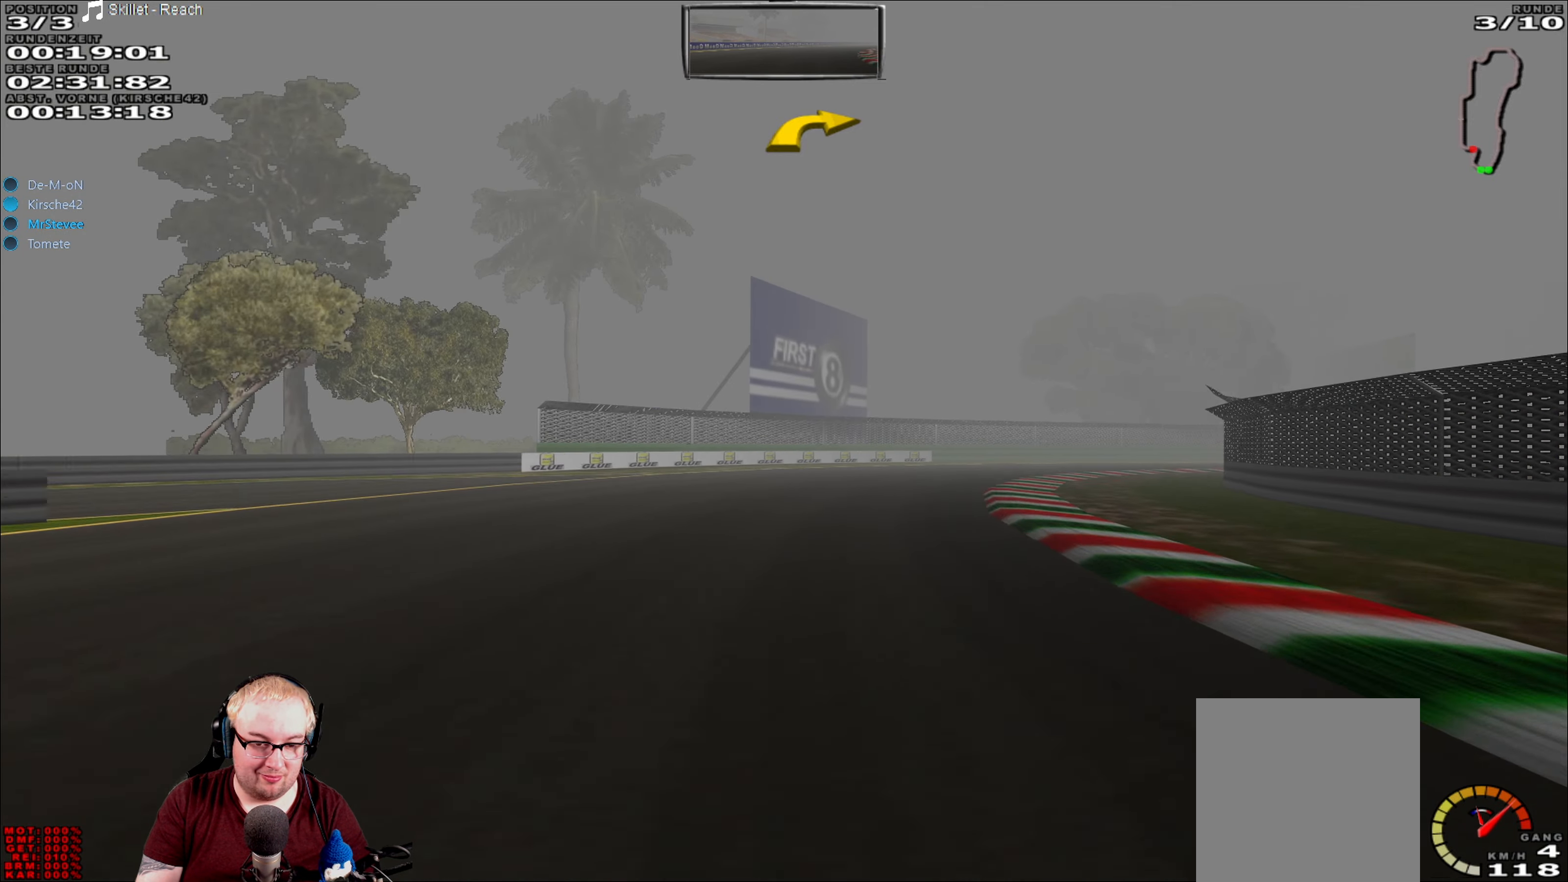
{"buttons": ["R2"], "left_stick": "right", "right_stick": "center", "events": []}
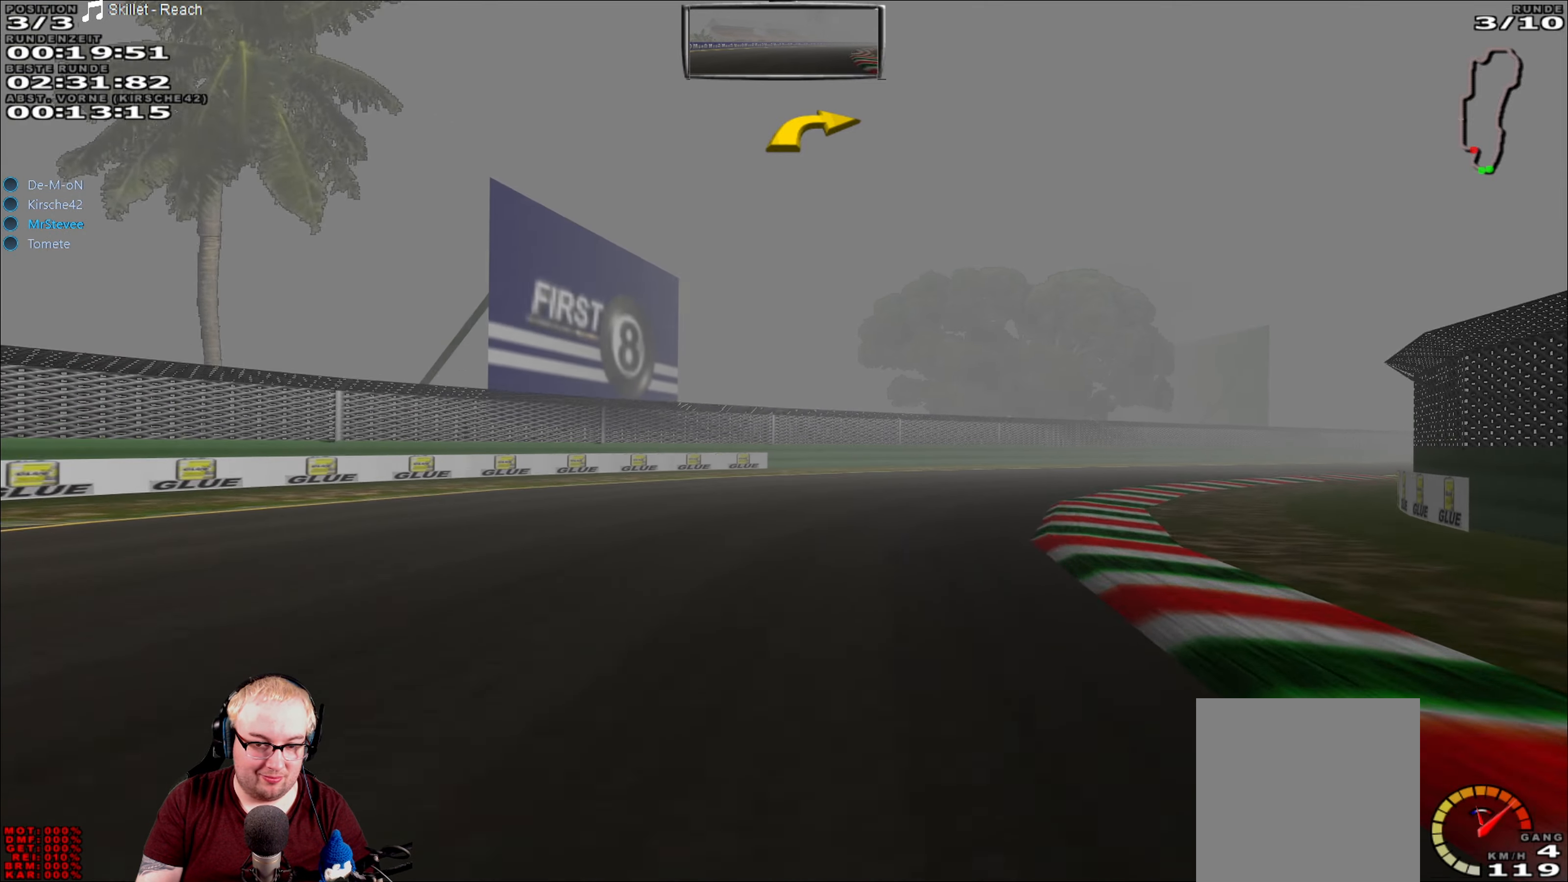
{"buttons": ["R2"], "left_stick": "right", "right_stick": "center", "events": []}
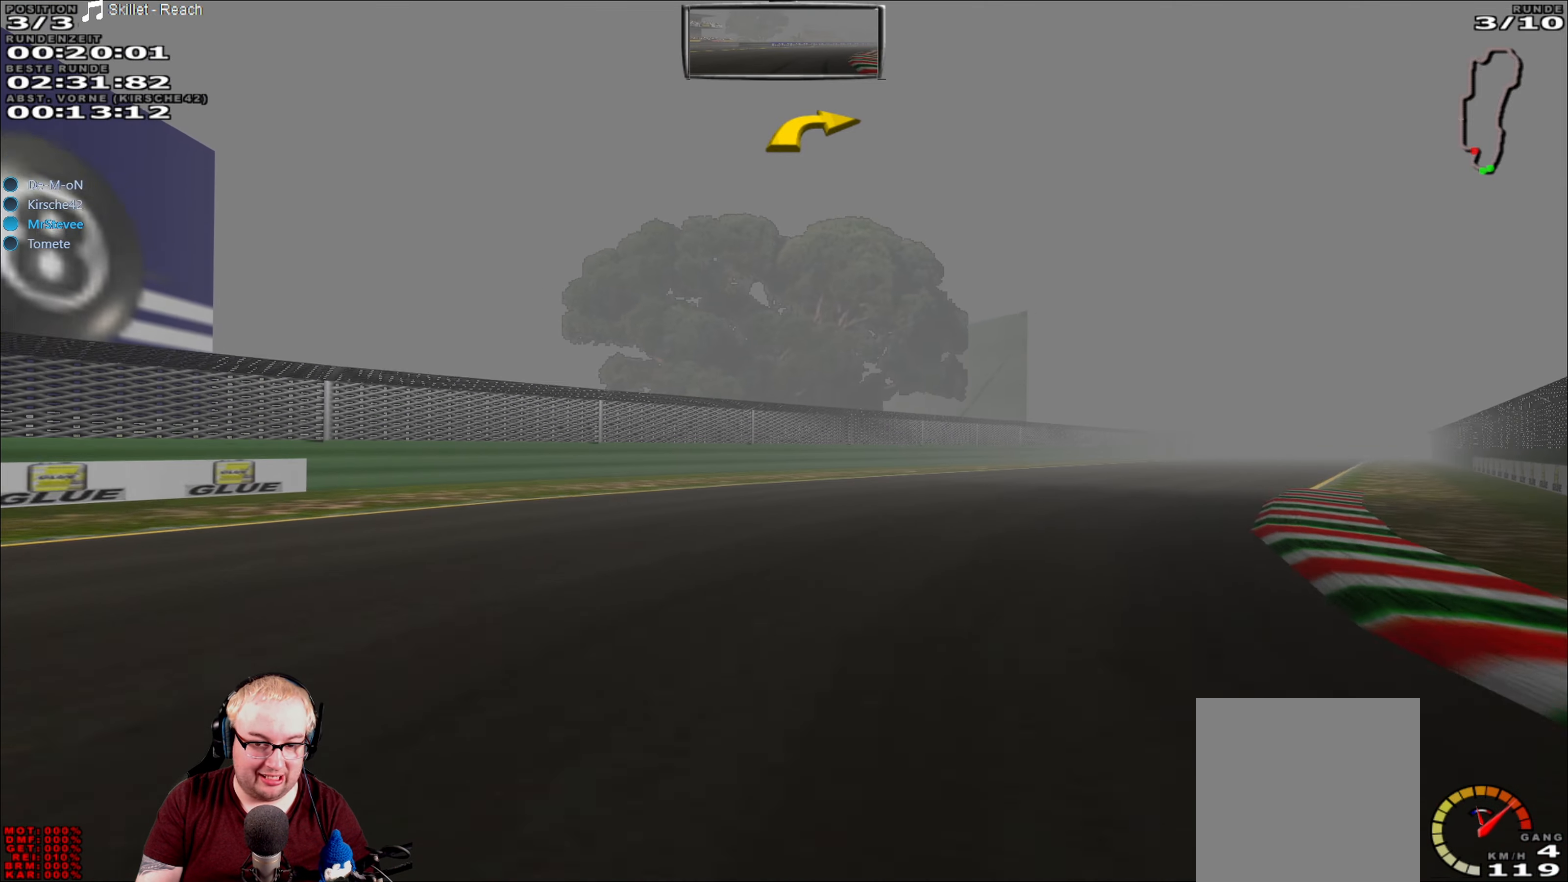
{"buttons": ["R2"], "left_stick": "right", "right_stick": "center", "events": []}
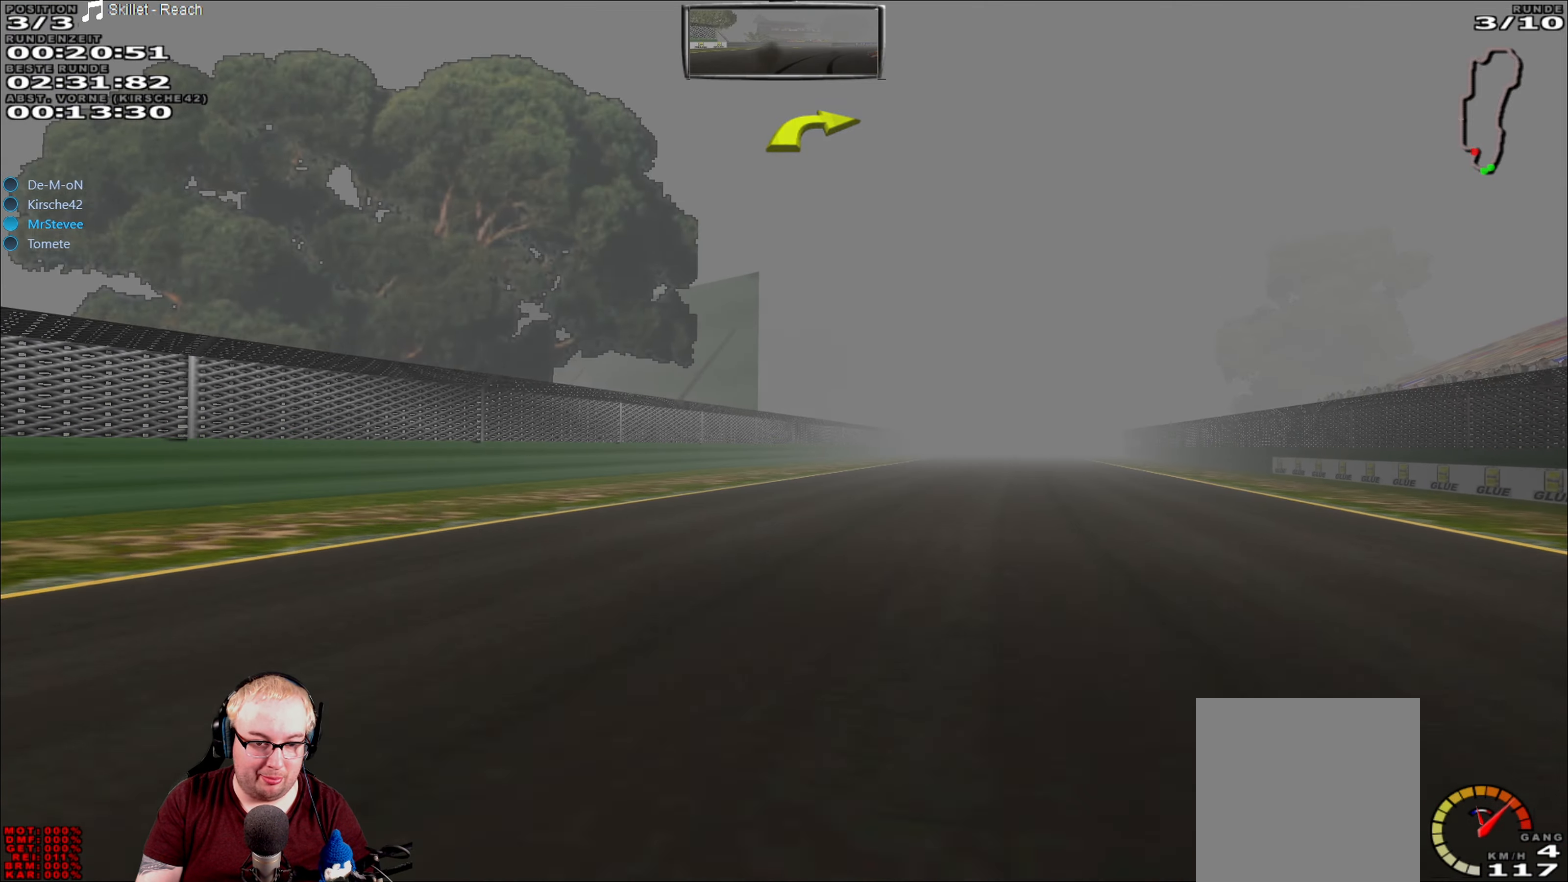
{"buttons": ["R2"], "left_stick": "right", "right_stick": "center", "events": [[67, "left_stick", "center"], [434, "left_stick", "right"]]}
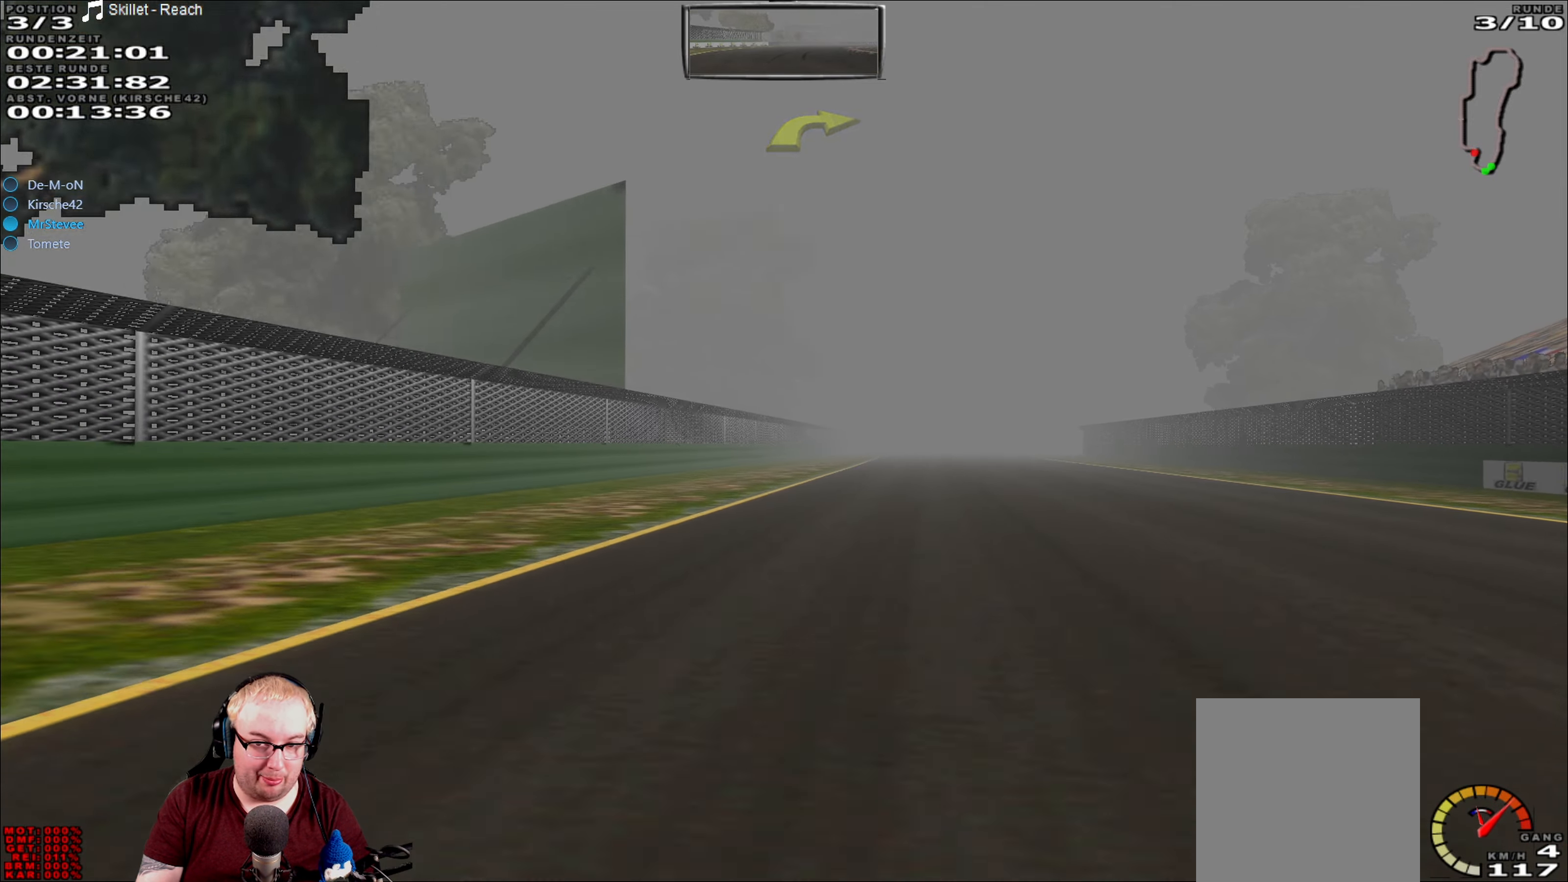
{"buttons": ["R2"], "left_stick": "center", "right_stick": "center", "events": [[134, "left_stick", "center"]]}
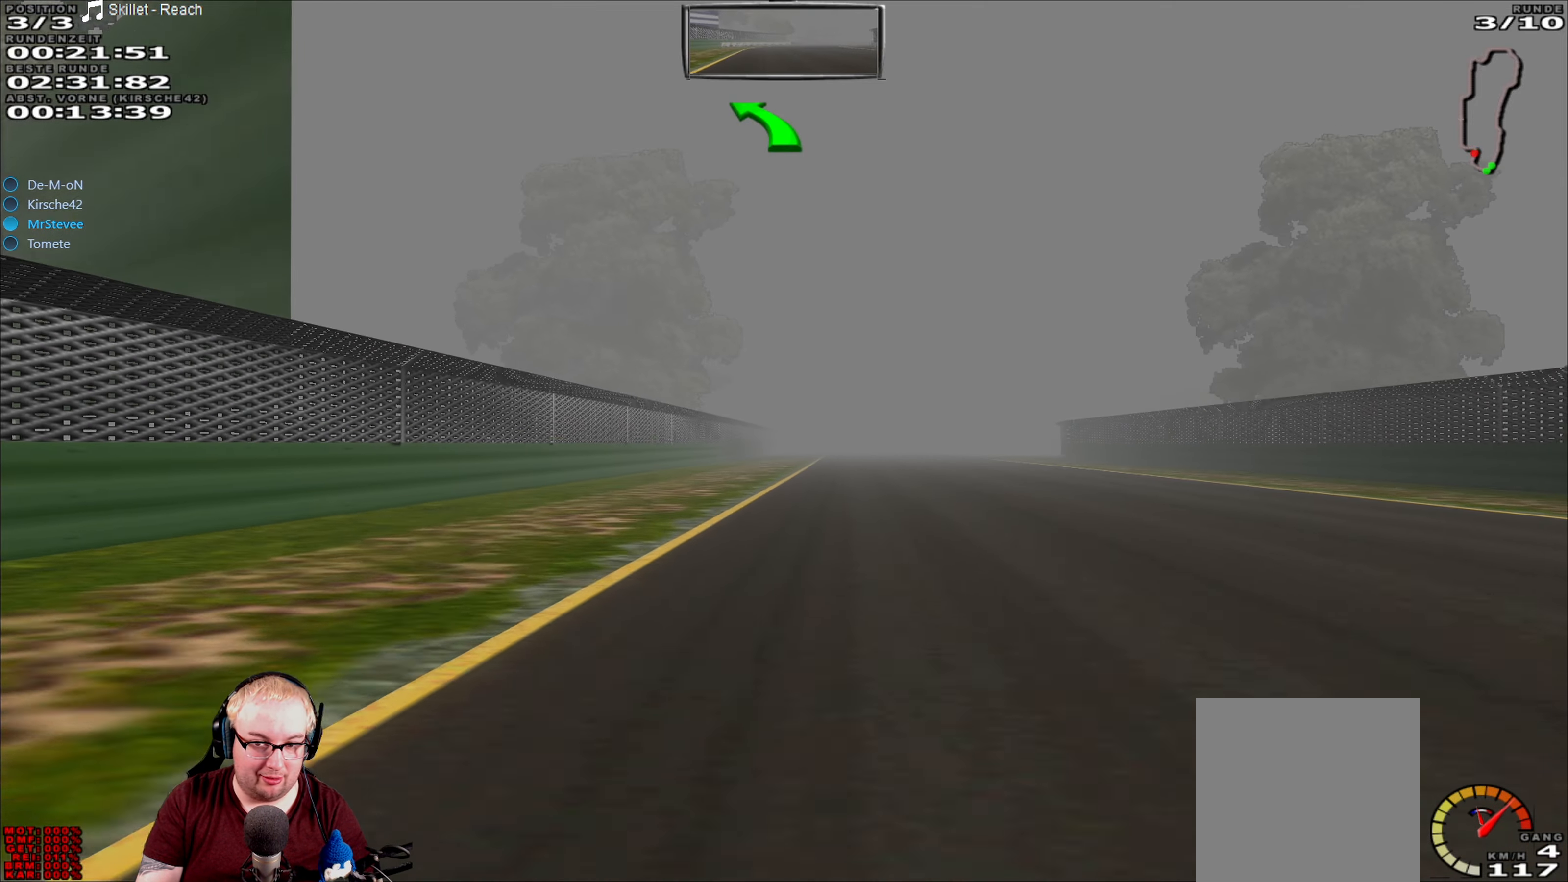
{"buttons": ["R2"], "left_stick": "center", "right_stick": "center", "events": [[134, "left_stick", "right"], [284, "left_stick", "center"]]}
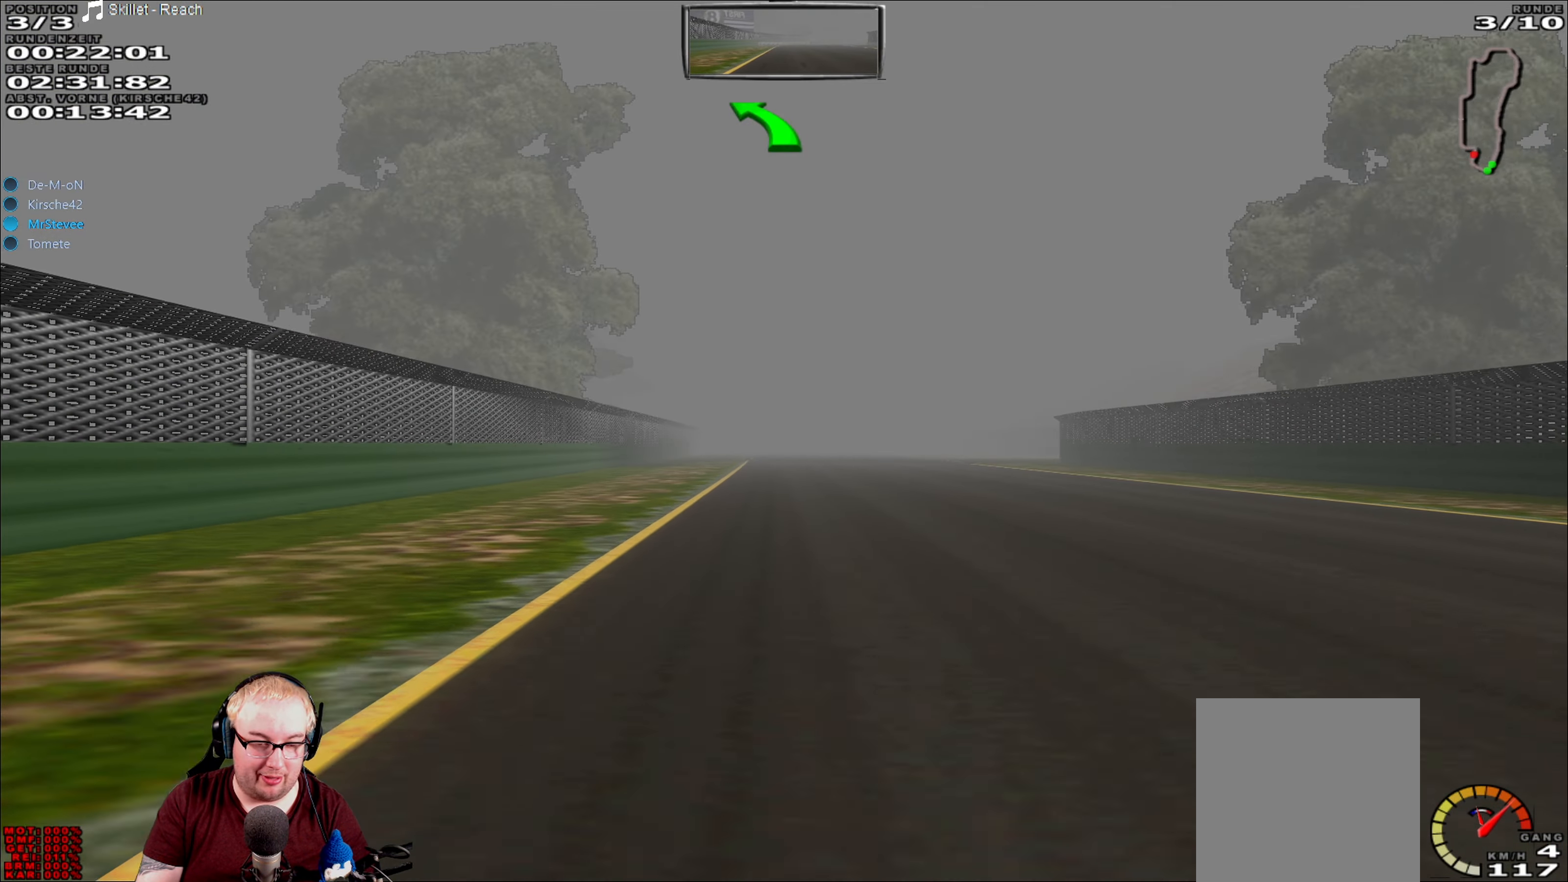
{"buttons": ["R2"], "left_stick": "center", "right_stick": "center", "events": [[200, "left_stick", "right"], [300, "left_stick", "center"]]}
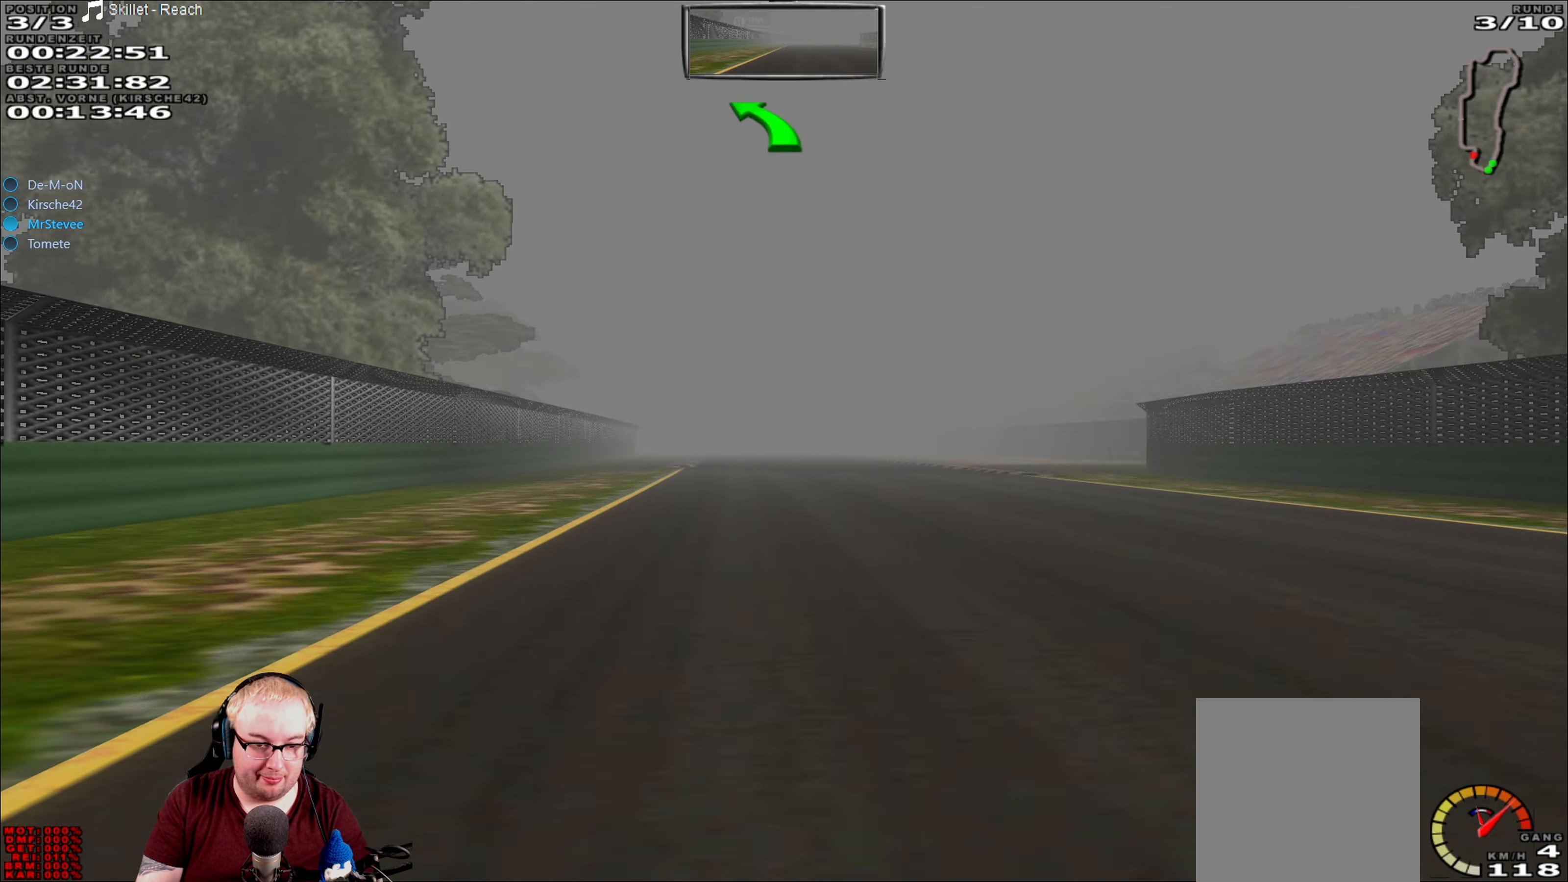
{"buttons": ["R2"], "left_stick": "center", "right_stick": "center", "events": [[50, "left_stick", "left"], [100, "left_stick", "center"], [317, "left_stick", "right"], [433, "left_stick", "center"]]}
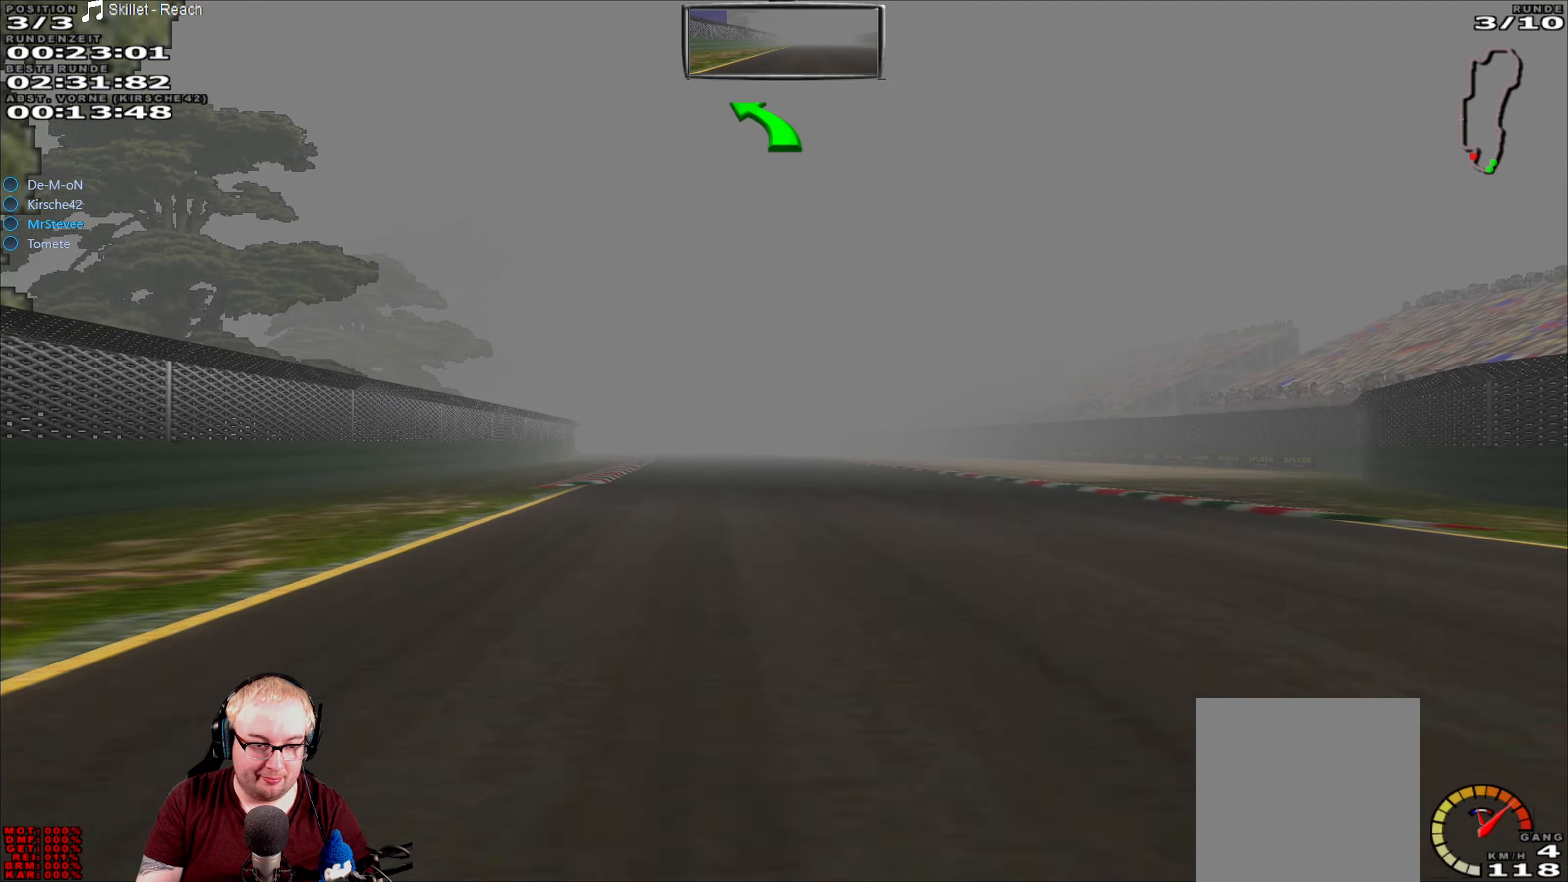
{"buttons": ["R2"], "left_stick": "center", "right_stick": "center", "events": []}
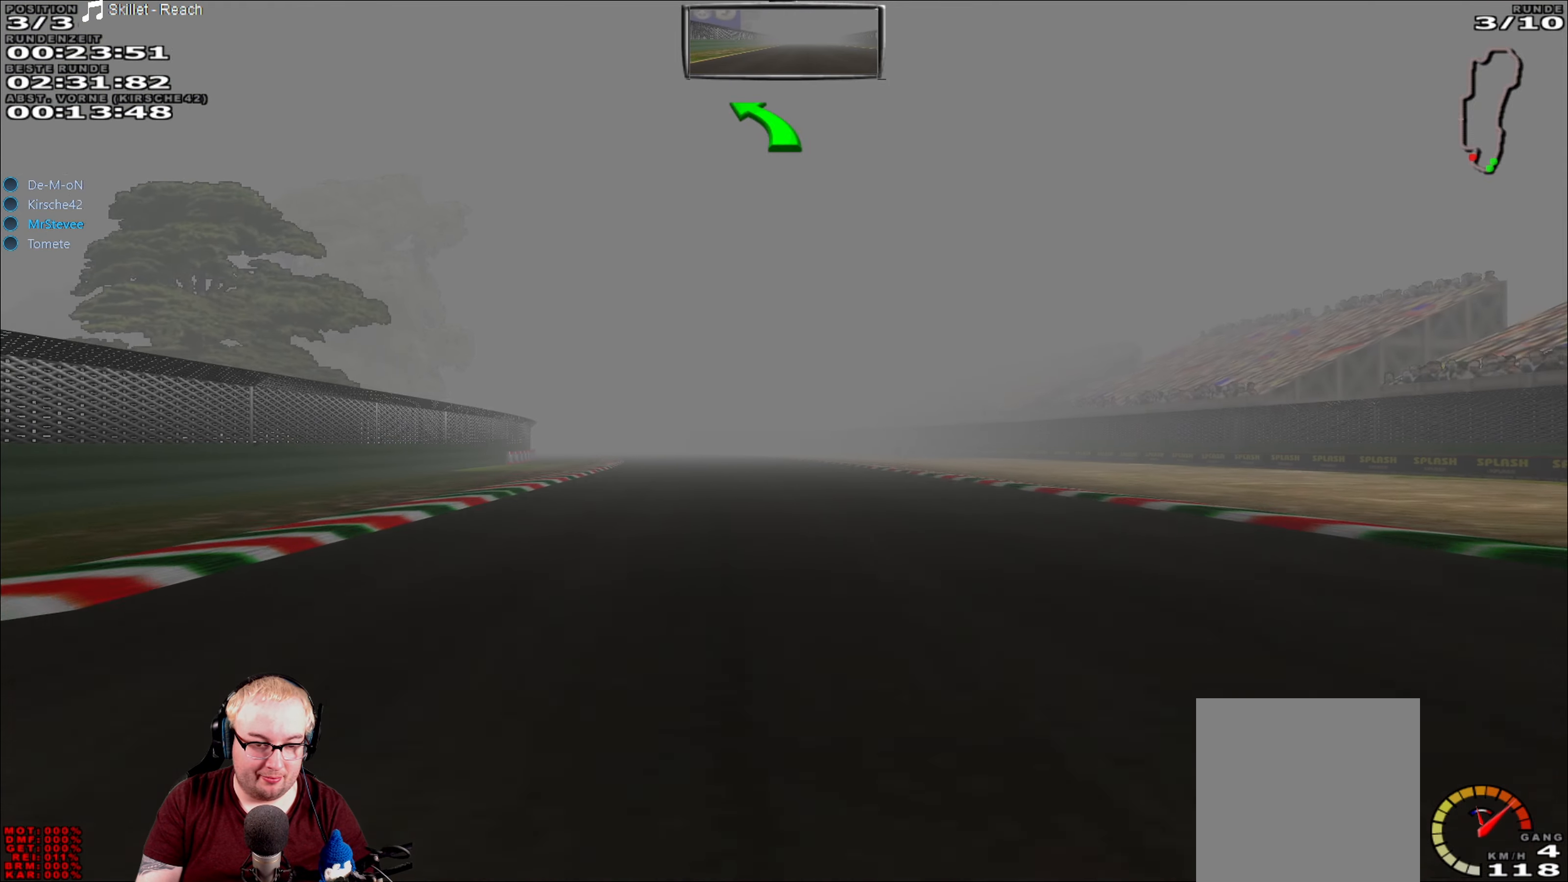
{"buttons": ["R2"], "left_stick": "center", "right_stick": "center", "events": []}
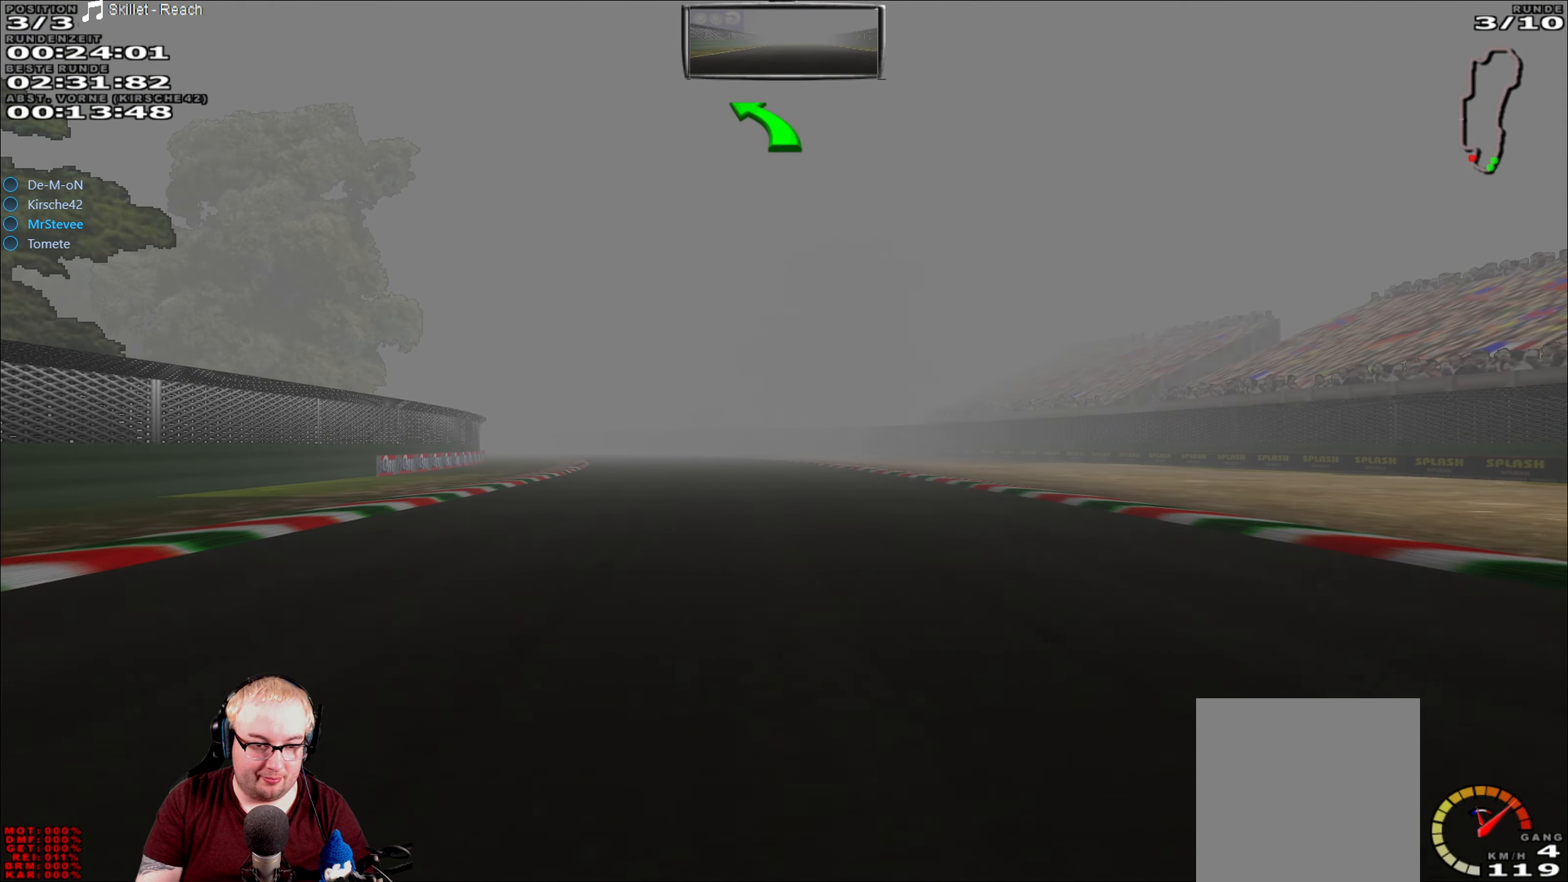
{"buttons": ["R2"], "left_stick": "center", "right_stick": "center", "events": [[266, "left_stick", "left"], [416, "left_stick", "center"]]}
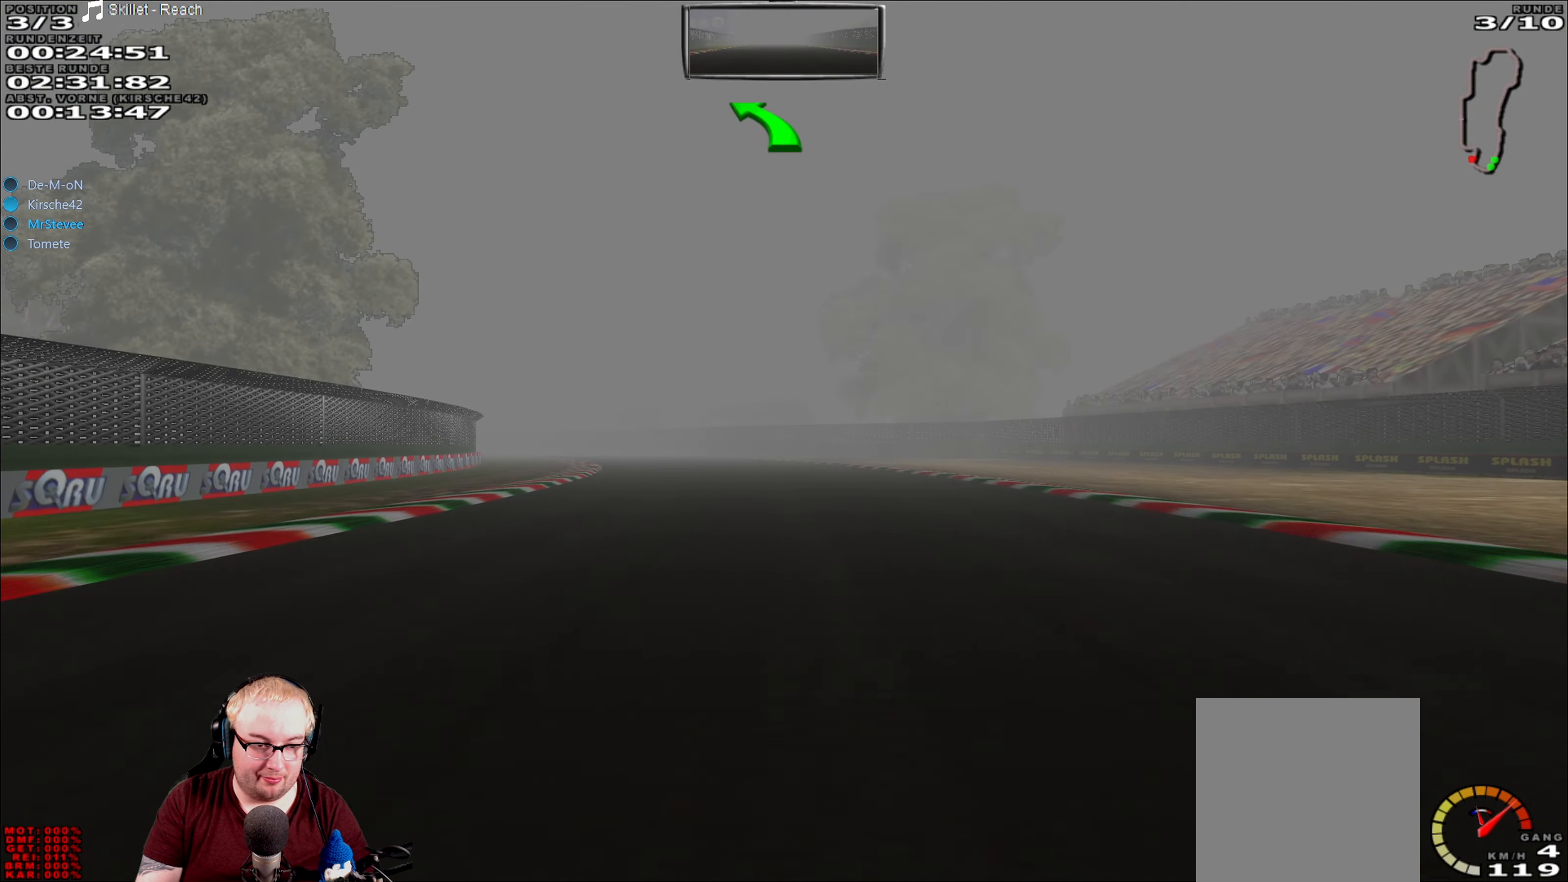
{"buttons": ["R2"], "left_stick": "left", "right_stick": "center", "events": [[250, "left_stick", "left"]]}
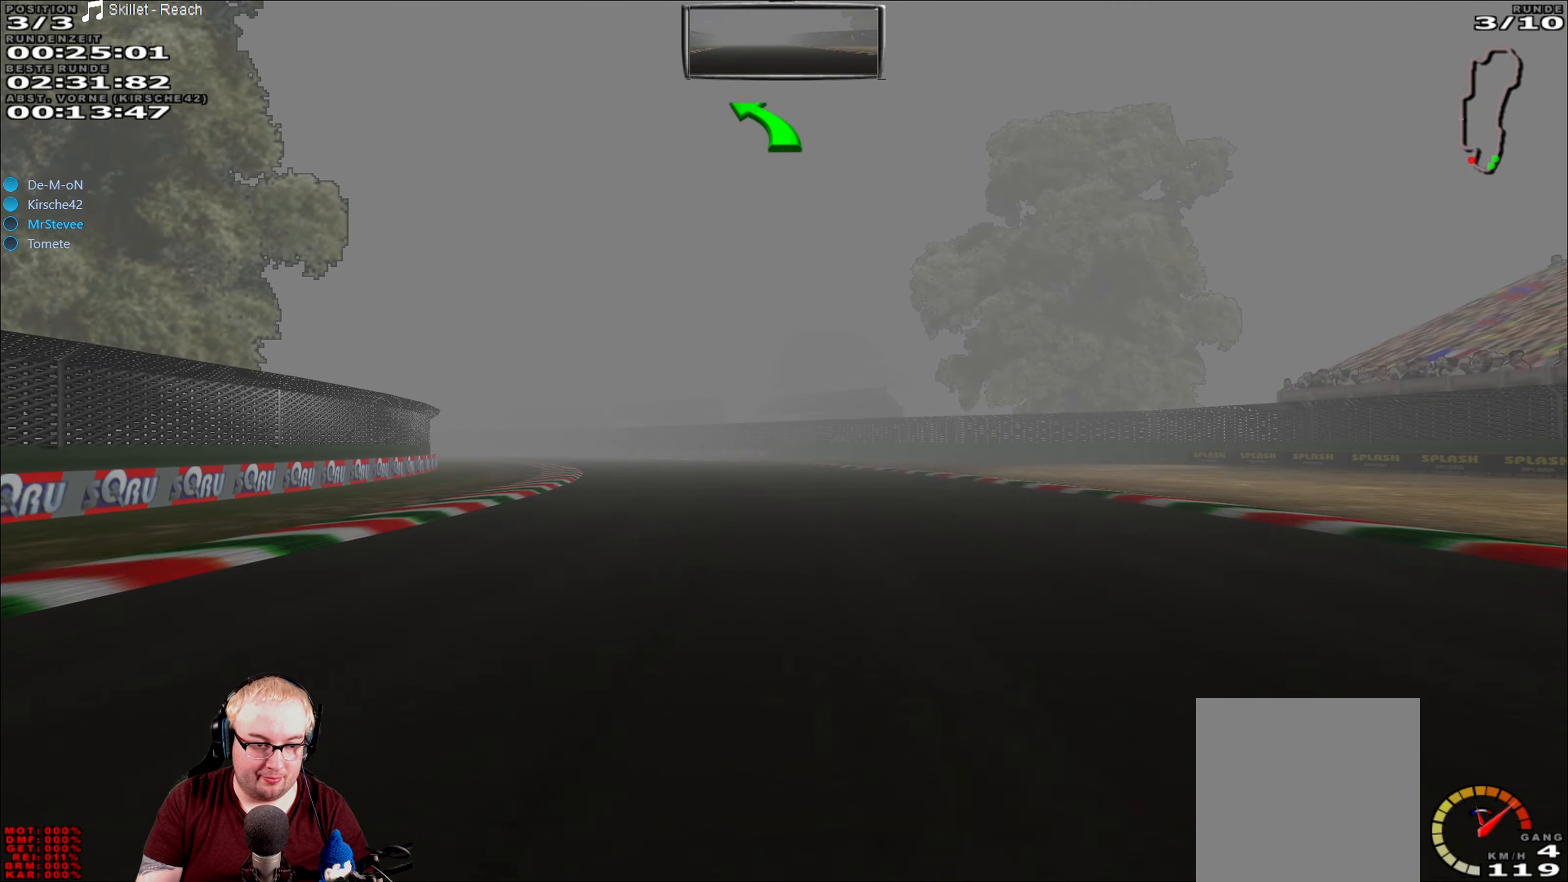
{"buttons": ["R2"], "left_stick": "left", "right_stick": "center", "events": []}
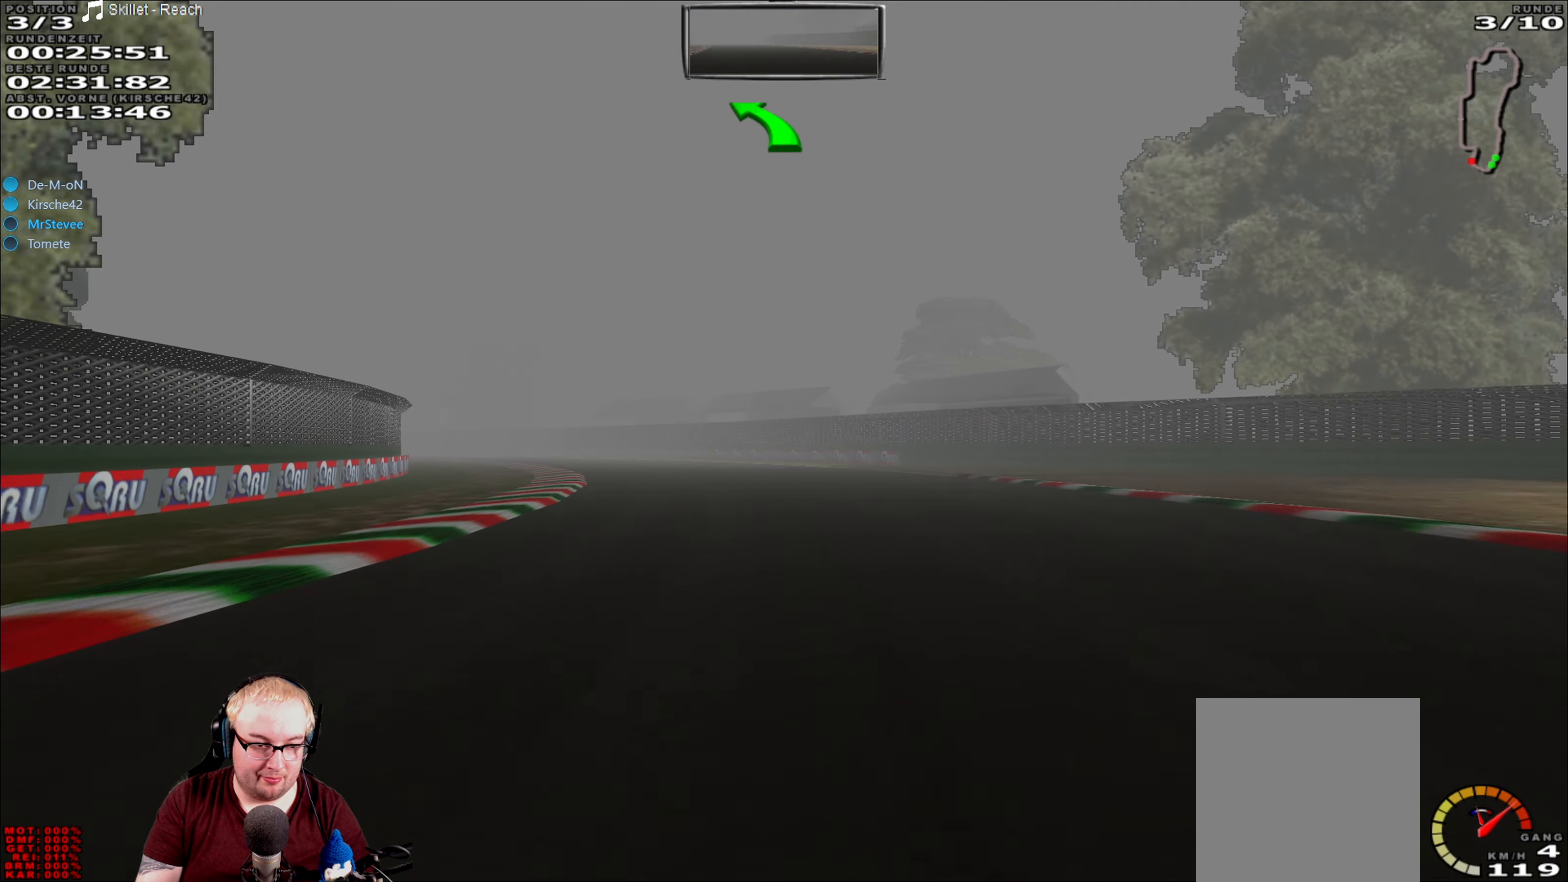
{"buttons": ["R2"], "left_stick": "left", "right_stick": "center", "events": []}
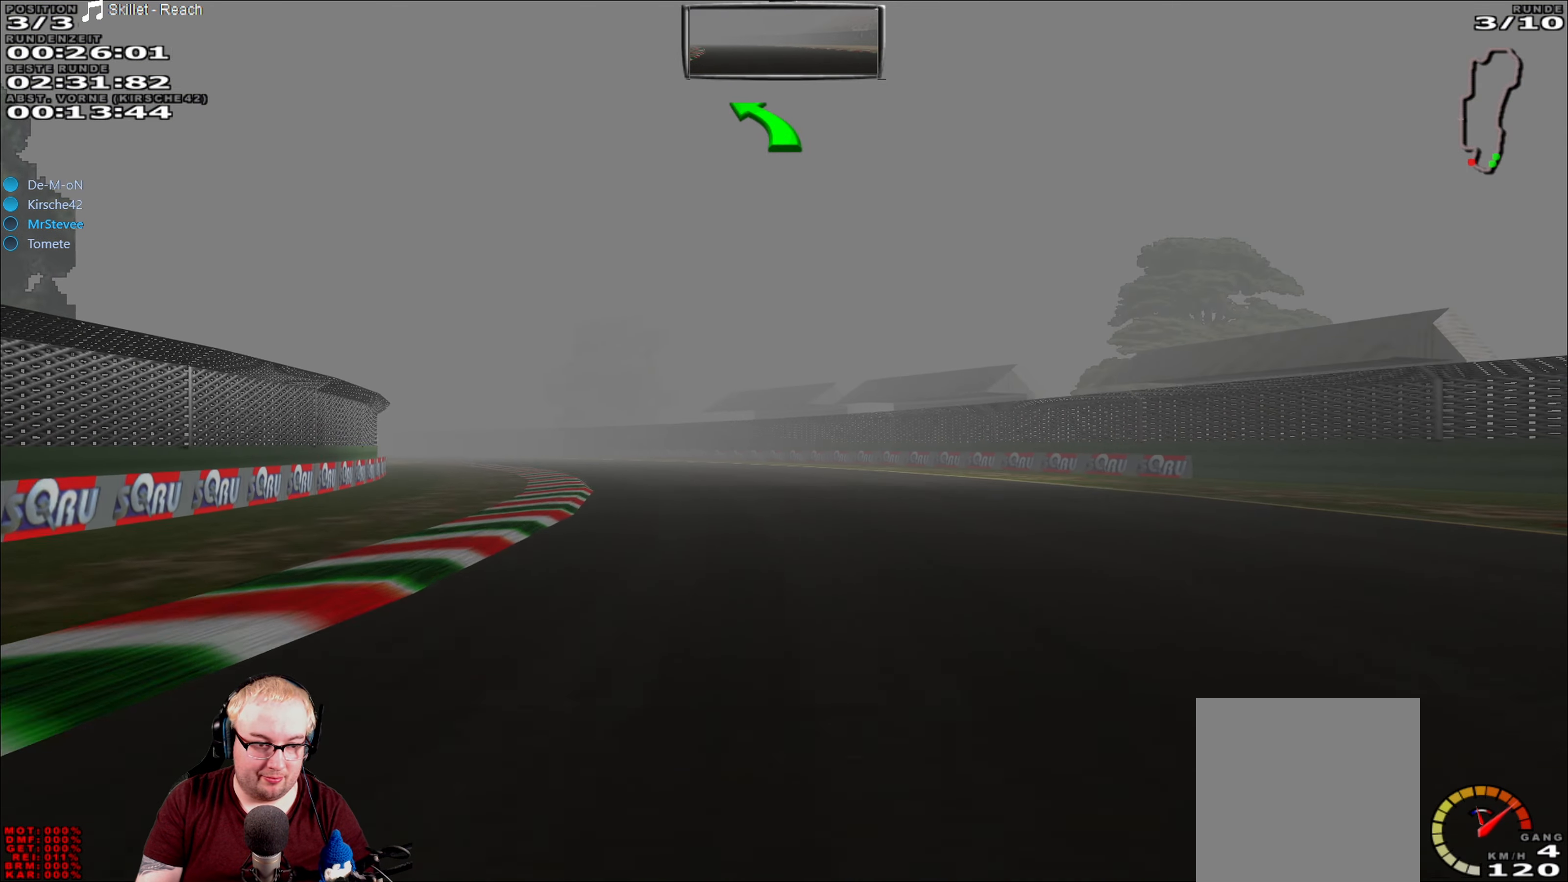
{"buttons": ["R2"], "left_stick": "left", "right_stick": "center", "events": []}
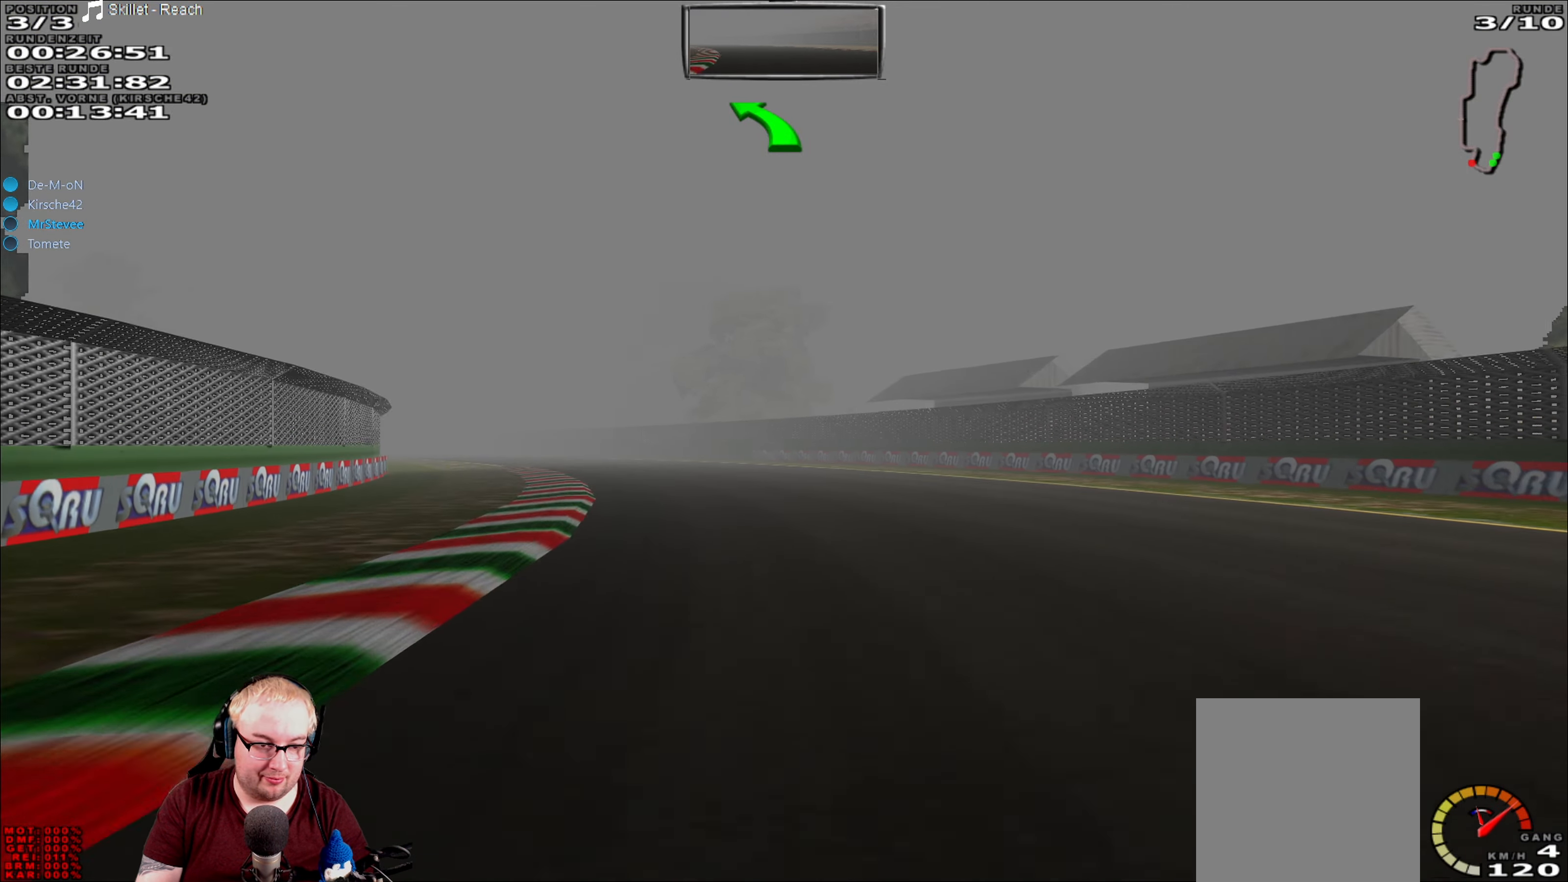
{"buttons": ["R2"], "left_stick": "left", "right_stick": "center", "events": []}